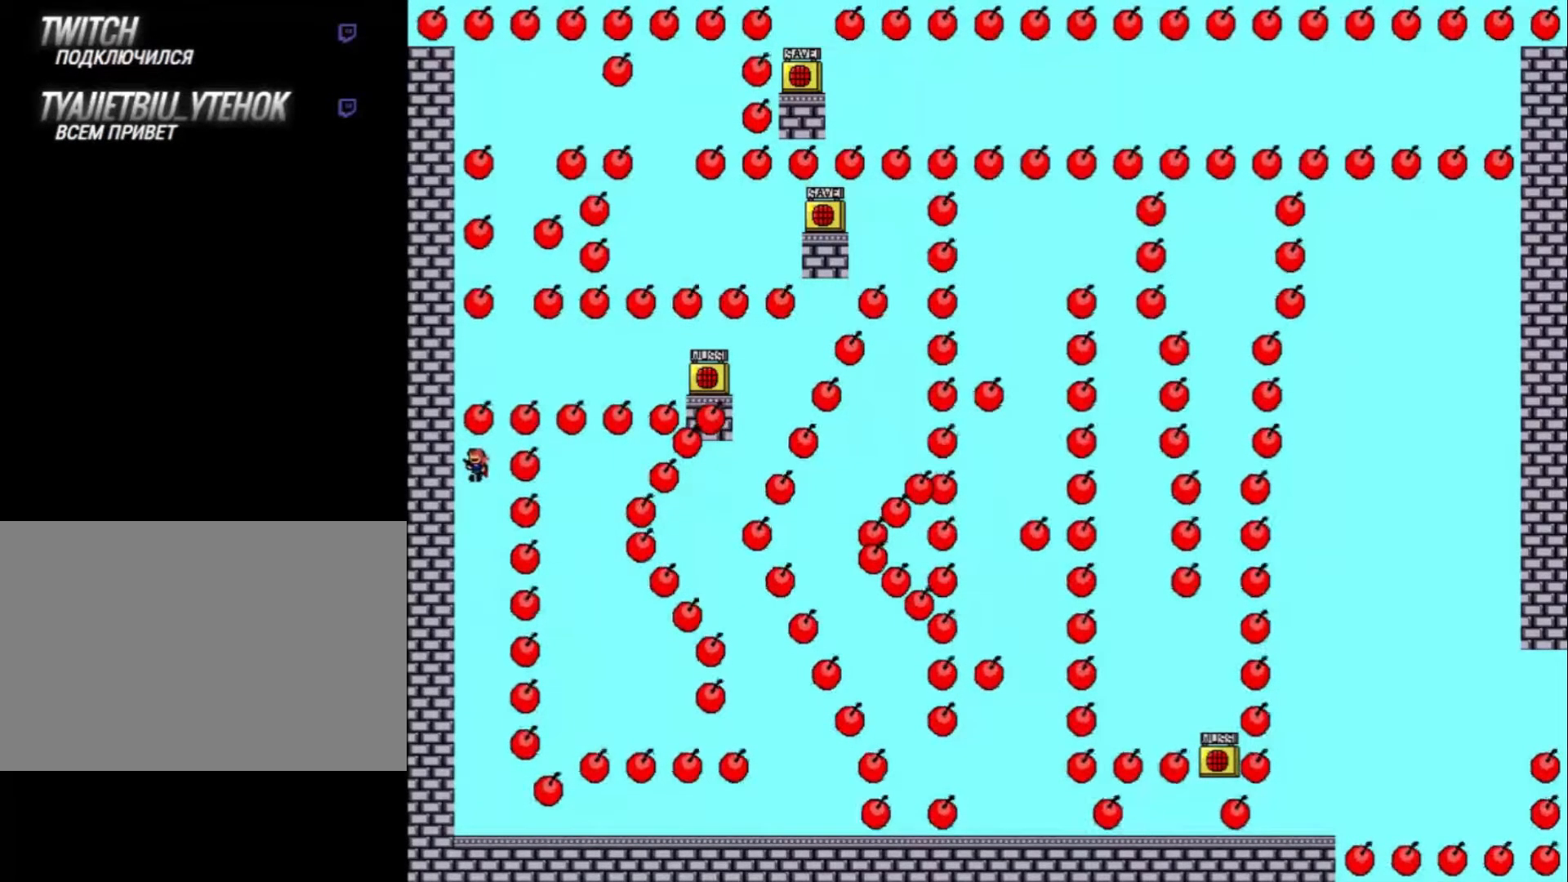
Gameplay with keyboard; each line is a JSON object with the keys held at the frame after it. "events" lists presses ("down") and releases ("up") of "down", "left", "r", "right", "shift_l", "shift_r", "up" and "z" between this image and that frame as [ms after this image, input, new state], when the widget could be followed in between. No other keys are recorded. Mouse input is not recorded.
{"keys": [], "events": []}
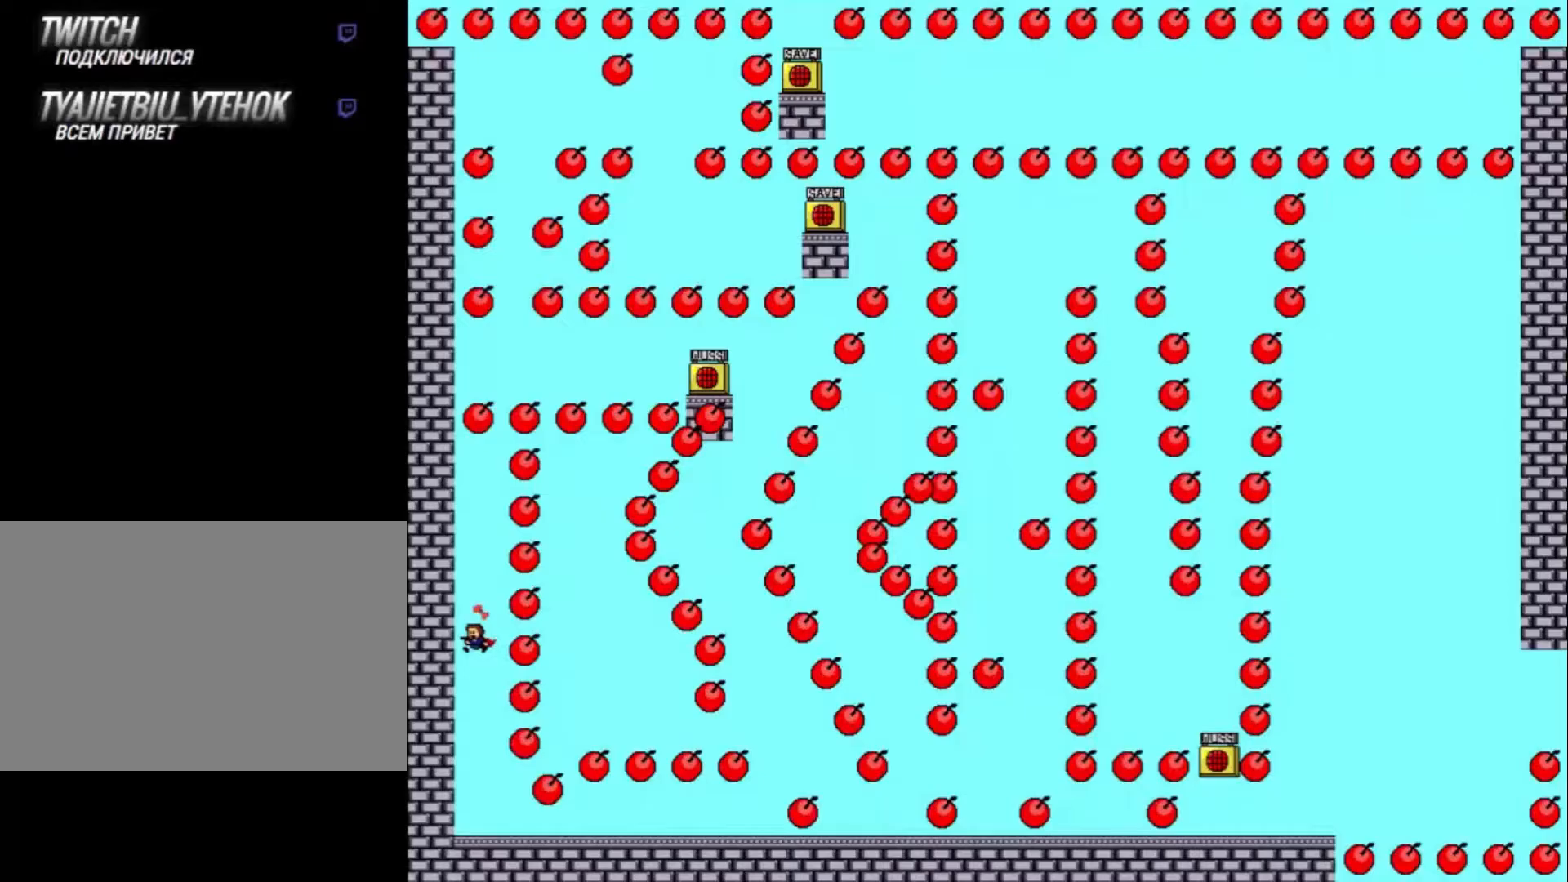
{"keys": [], "events": []}
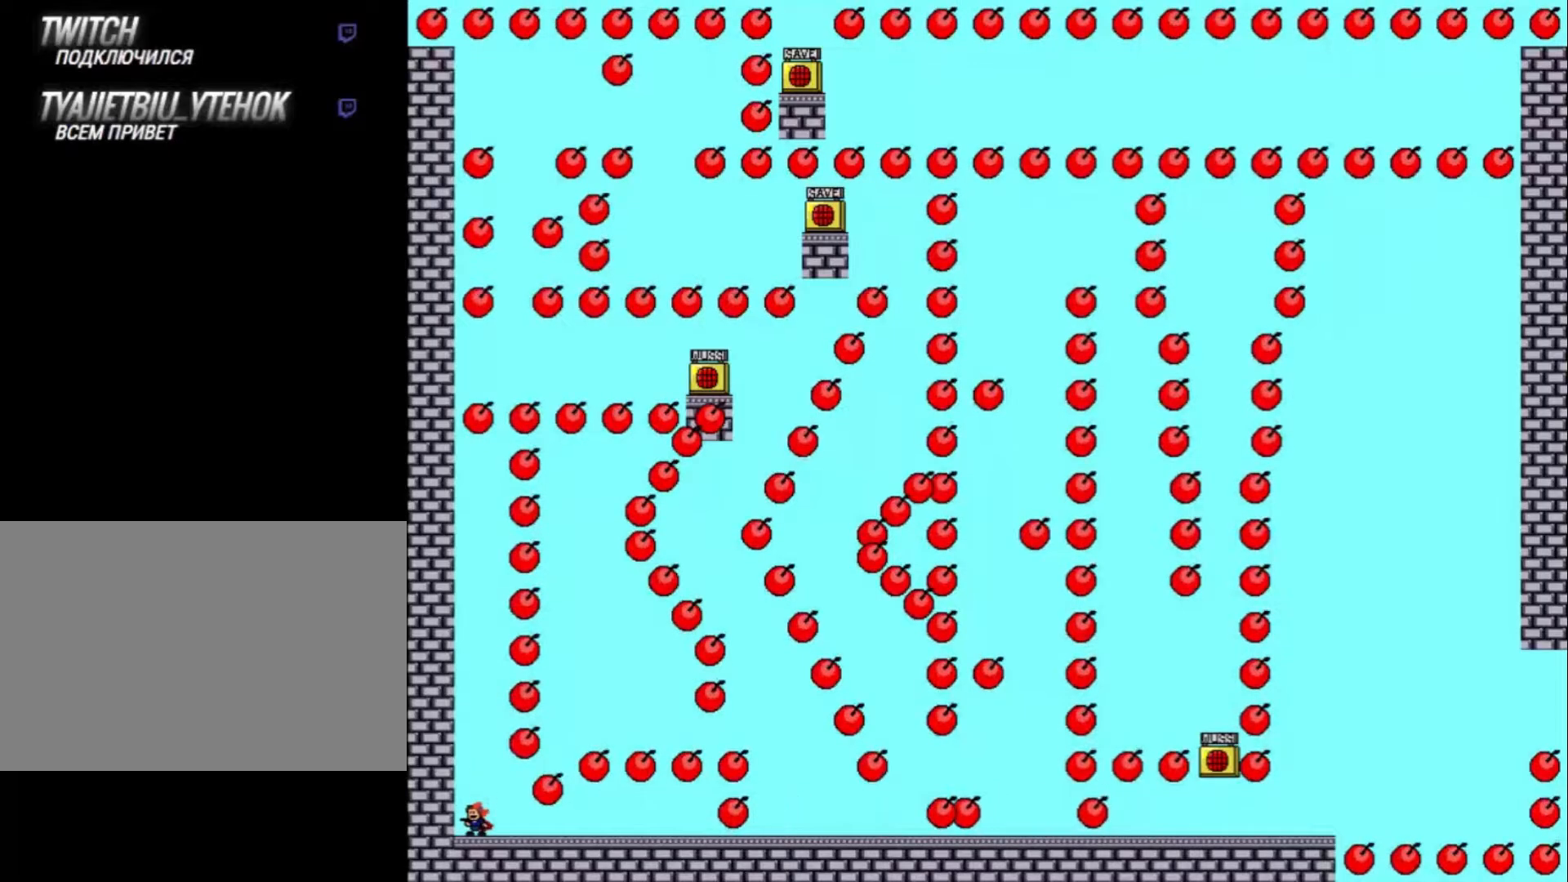
{"keys": [], "events": [[300, "shift_l", "down"], [400, "shift_l", "up"]]}
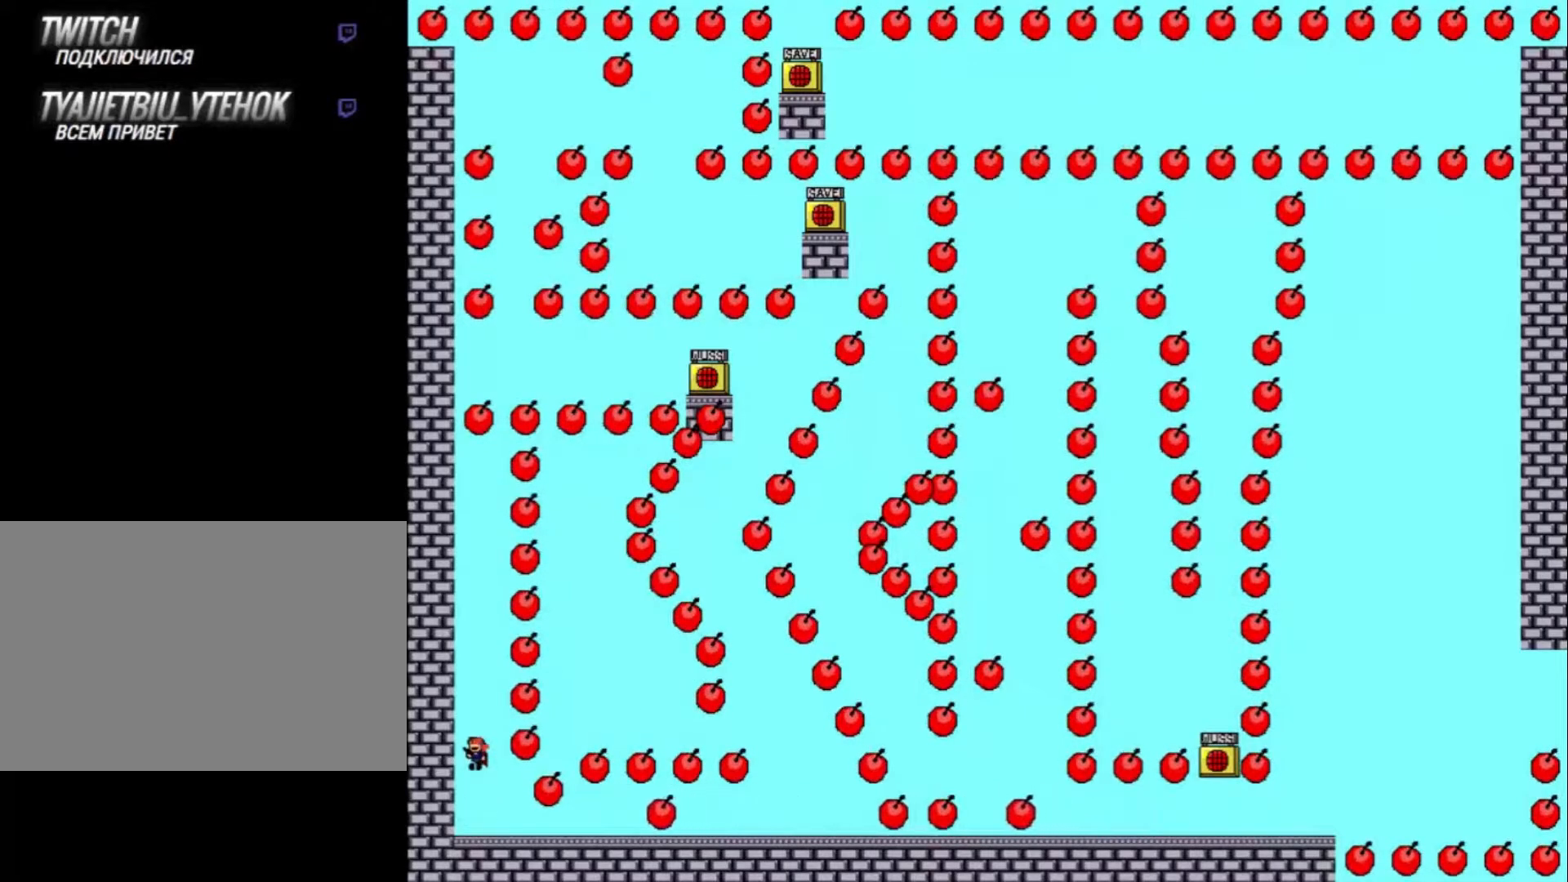
{"keys": [], "events": [[167, "shift_l", "down"], [233, "shift_l", "up"]]}
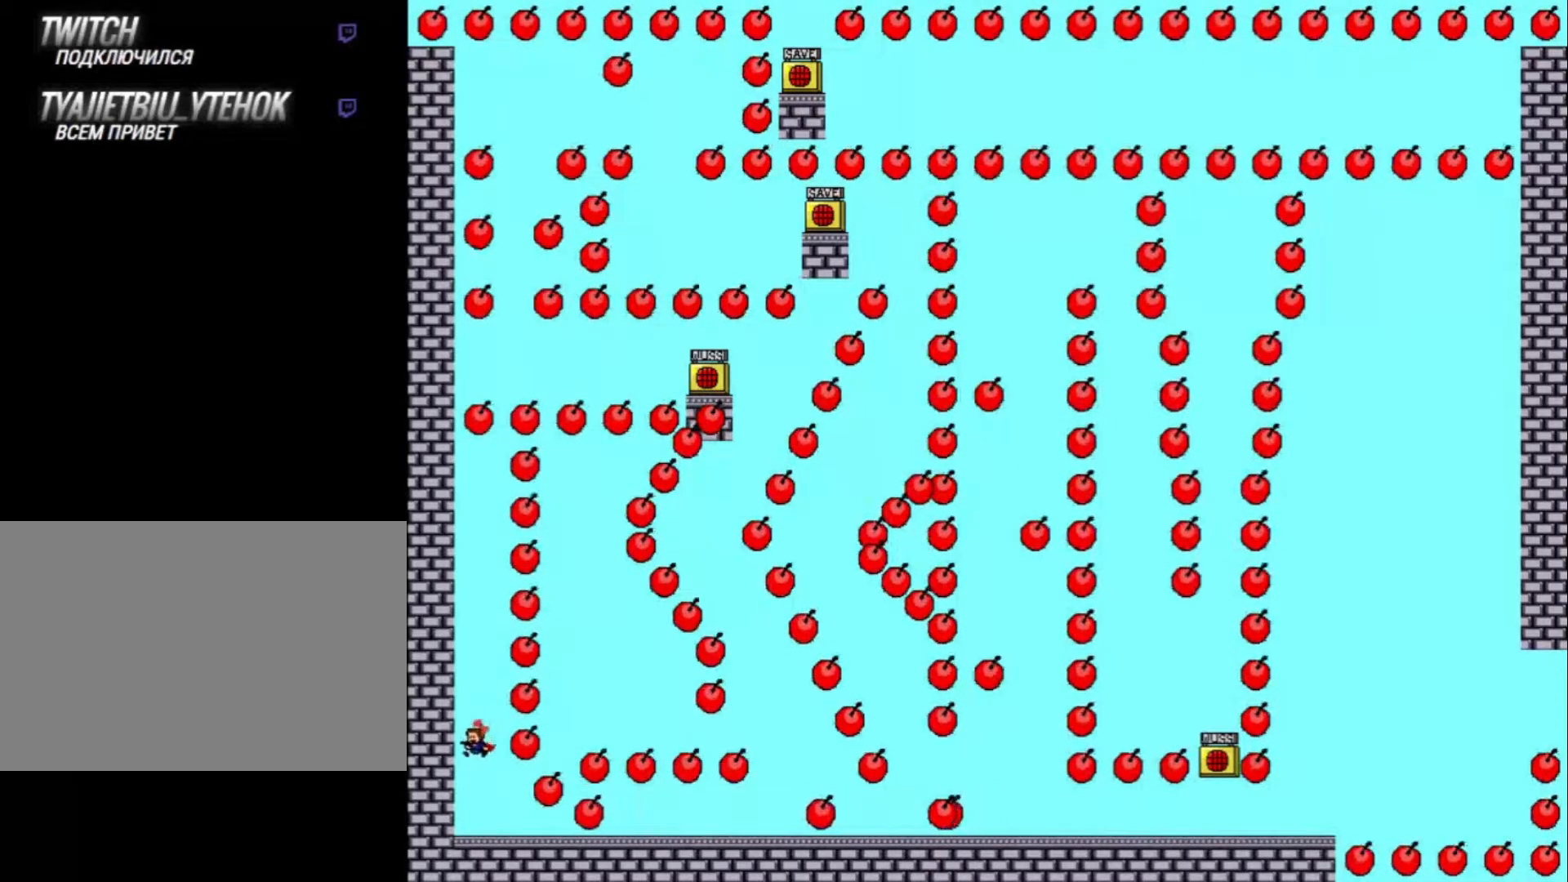
{"keys": ["shift_l"], "events": [[100, "shift_l", "down"], [200, "shift_l", "up"], [500, "shift_l", "down"]]}
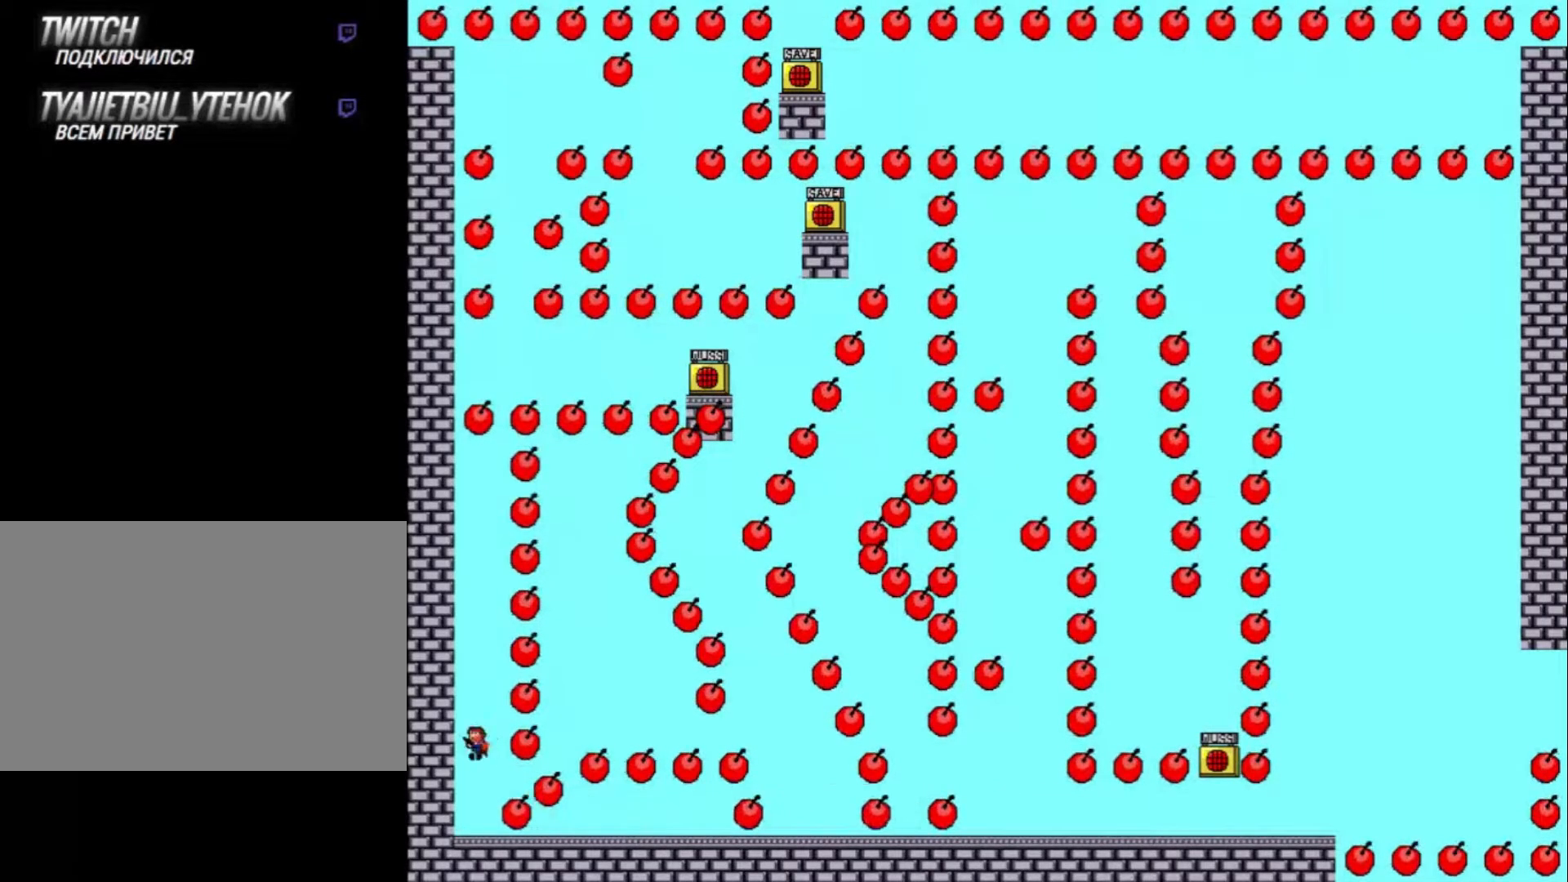
{"keys": [], "events": [[100, "shift_l", "up"], [433, "shift_l", "down"], [500, "shift_l", "up"]]}
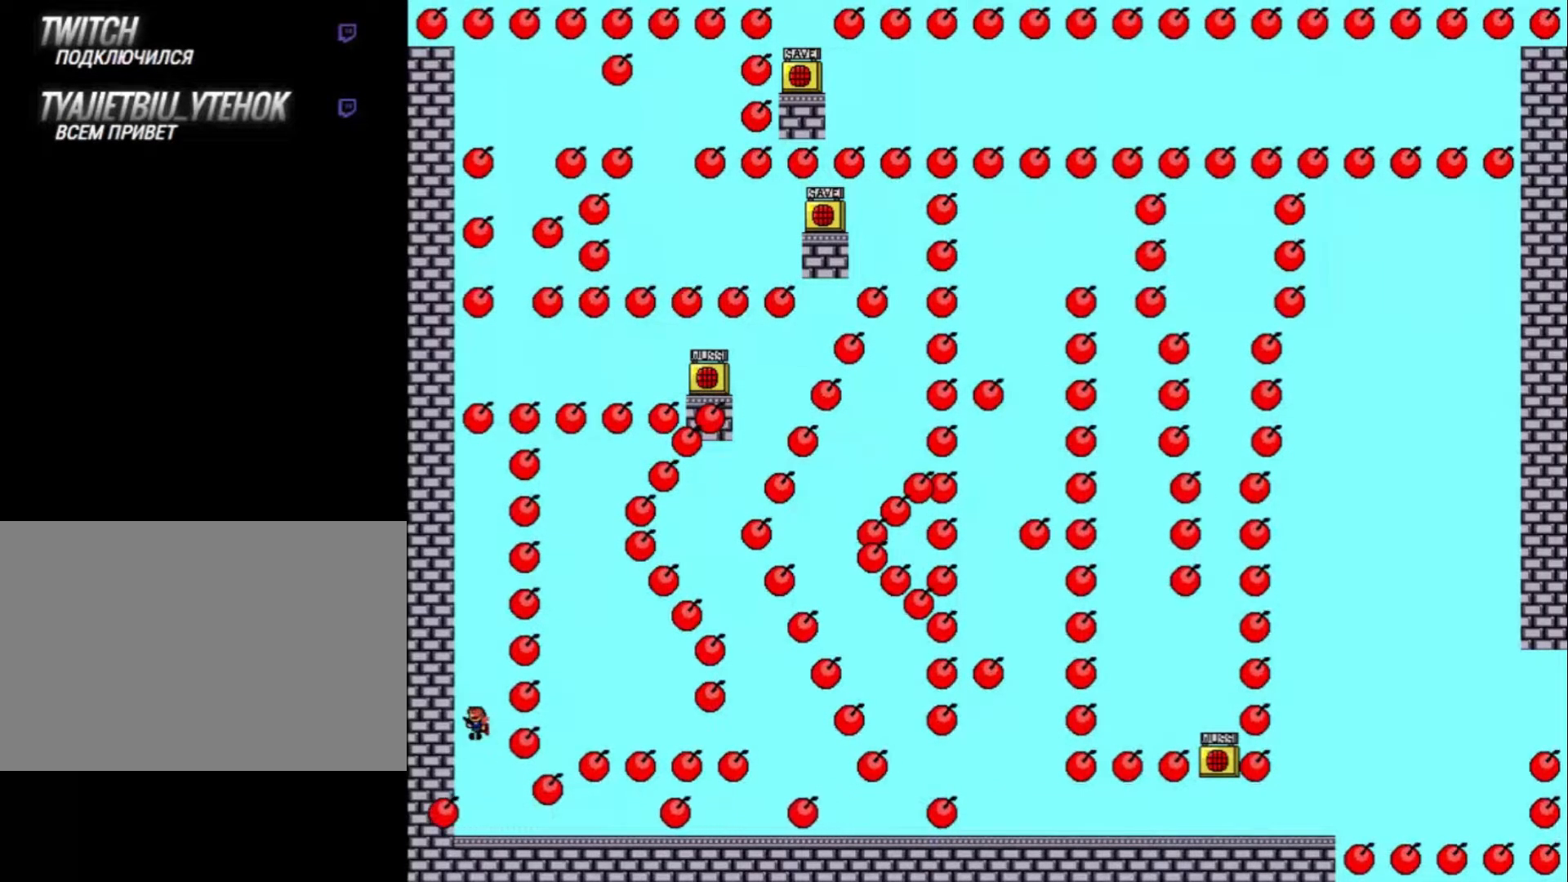
{"keys": [], "events": [[333, "shift_l", "down"], [433, "shift_l", "up"]]}
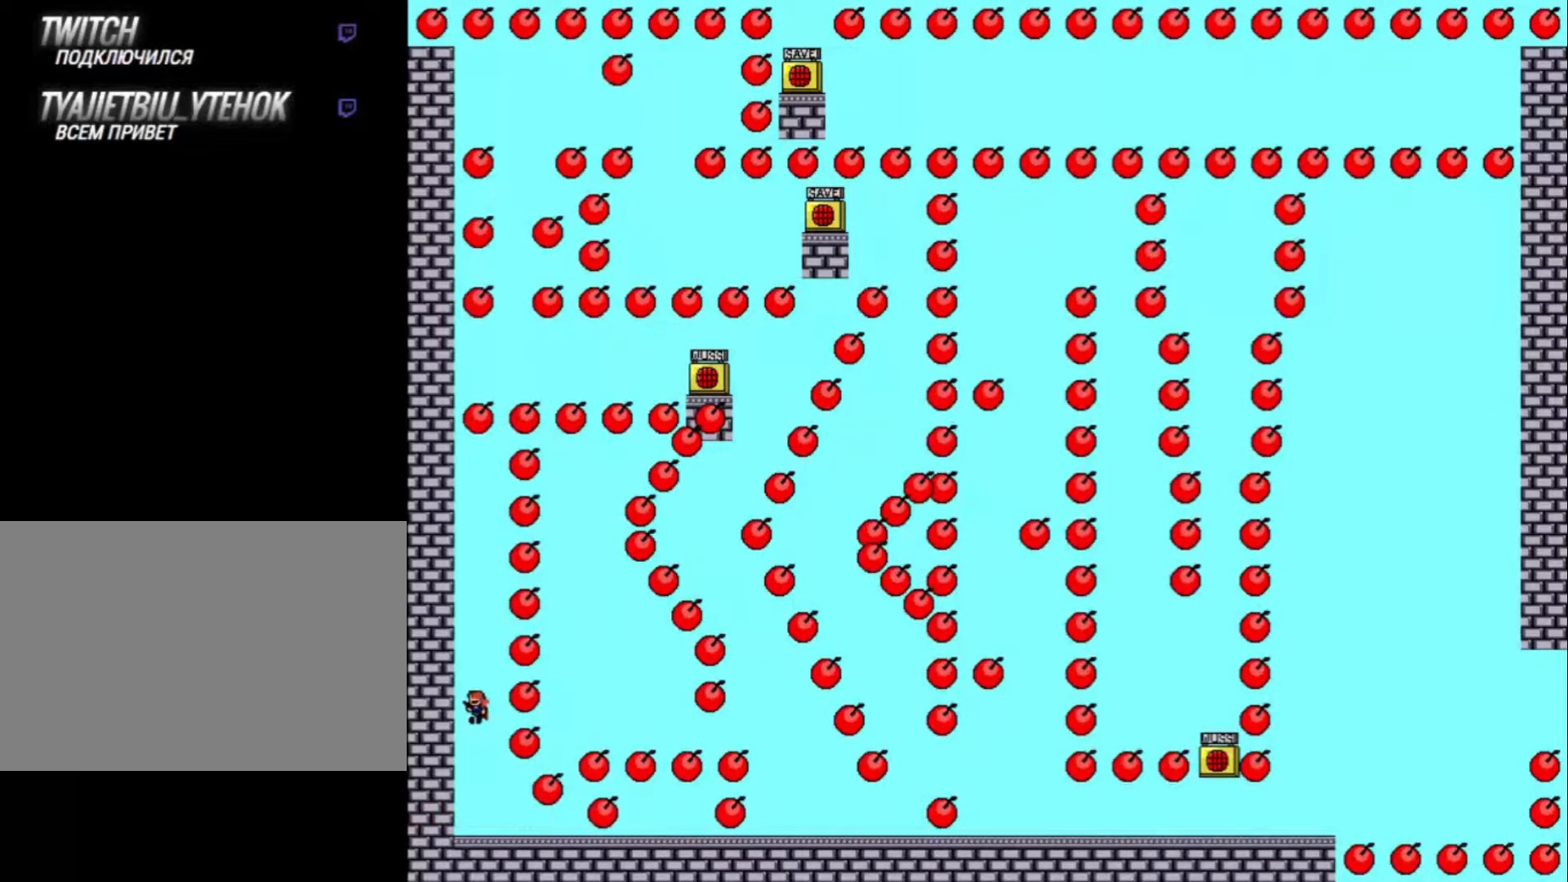
{"keys": [], "events": [[233, "shift_l", "down"], [333, "shift_l", "up"]]}
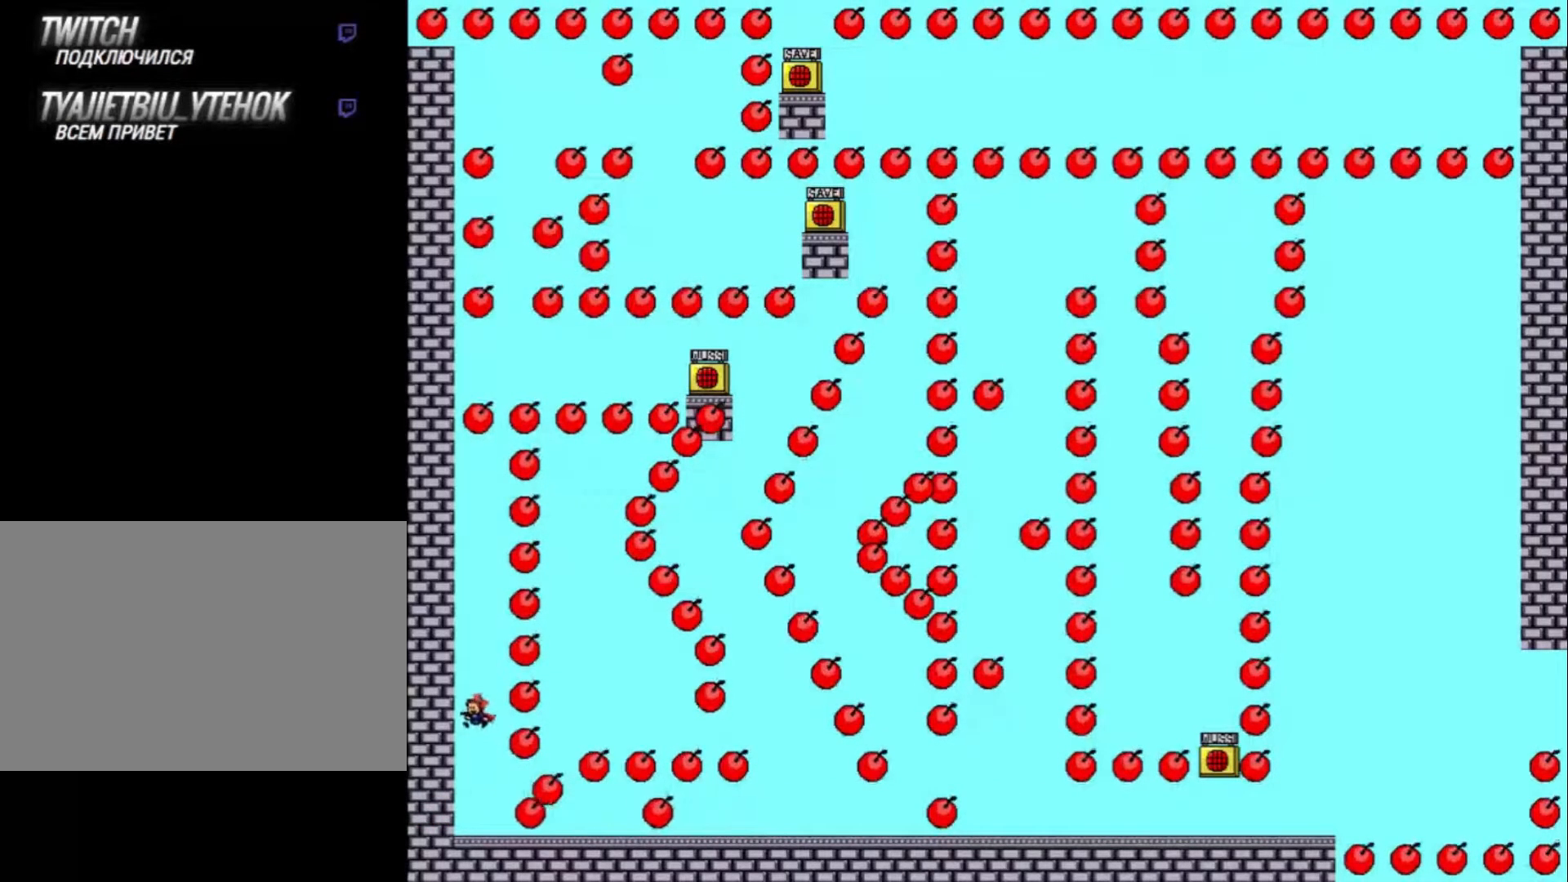
{"keys": [], "events": [[133, "shift_l", "down"], [200, "shift_l", "up"]]}
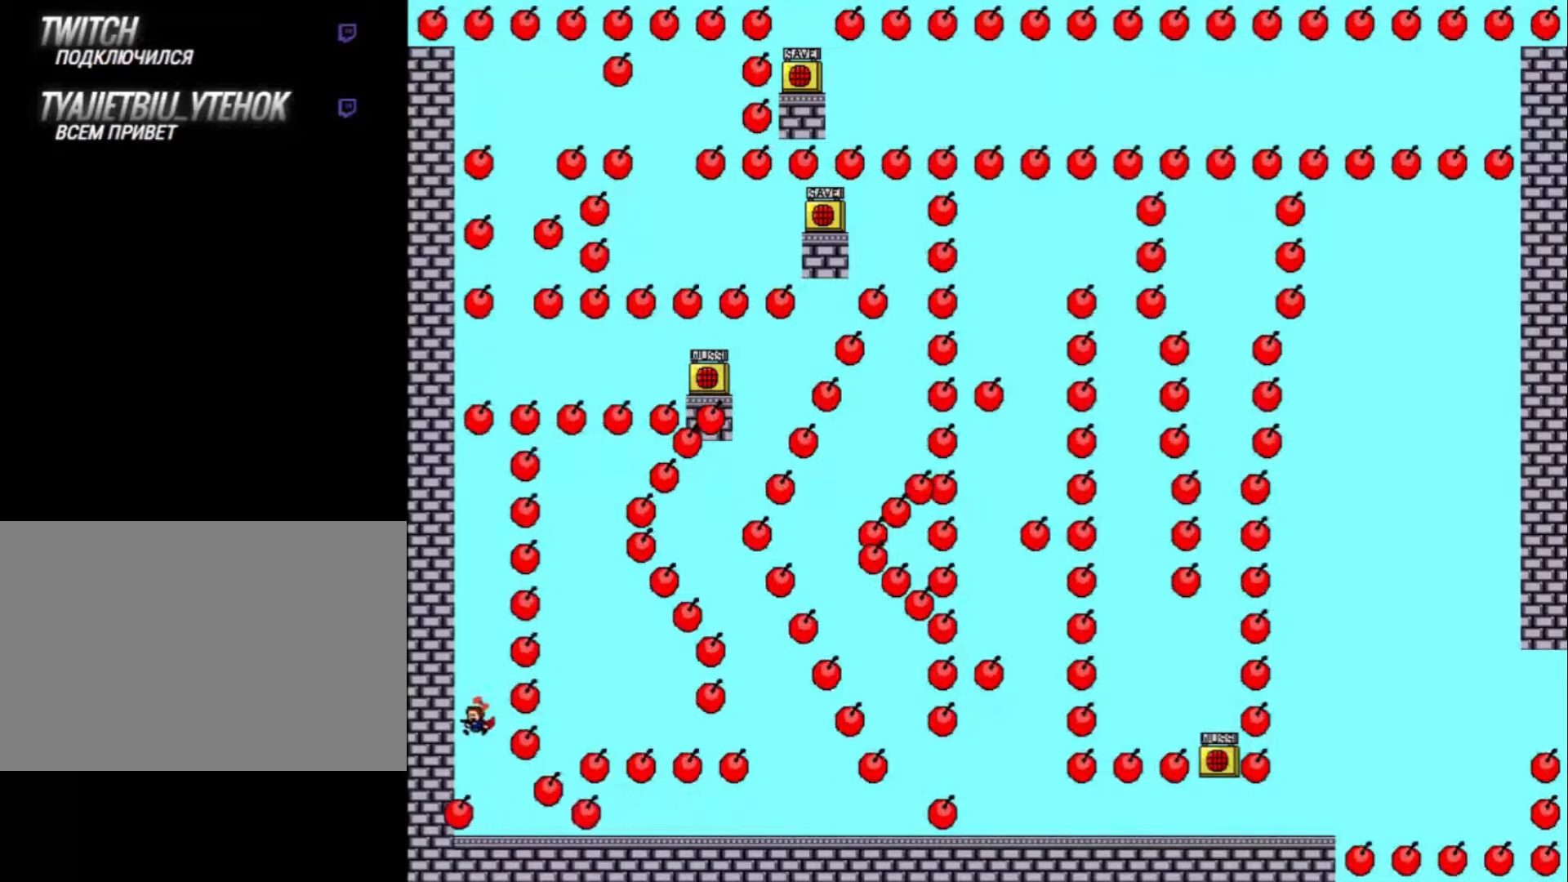
{"keys": [], "events": [[33, "shift_l", "down"], [100, "shift_l", "up"], [433, "shift_l", "down"], [500, "shift_l", "up"]]}
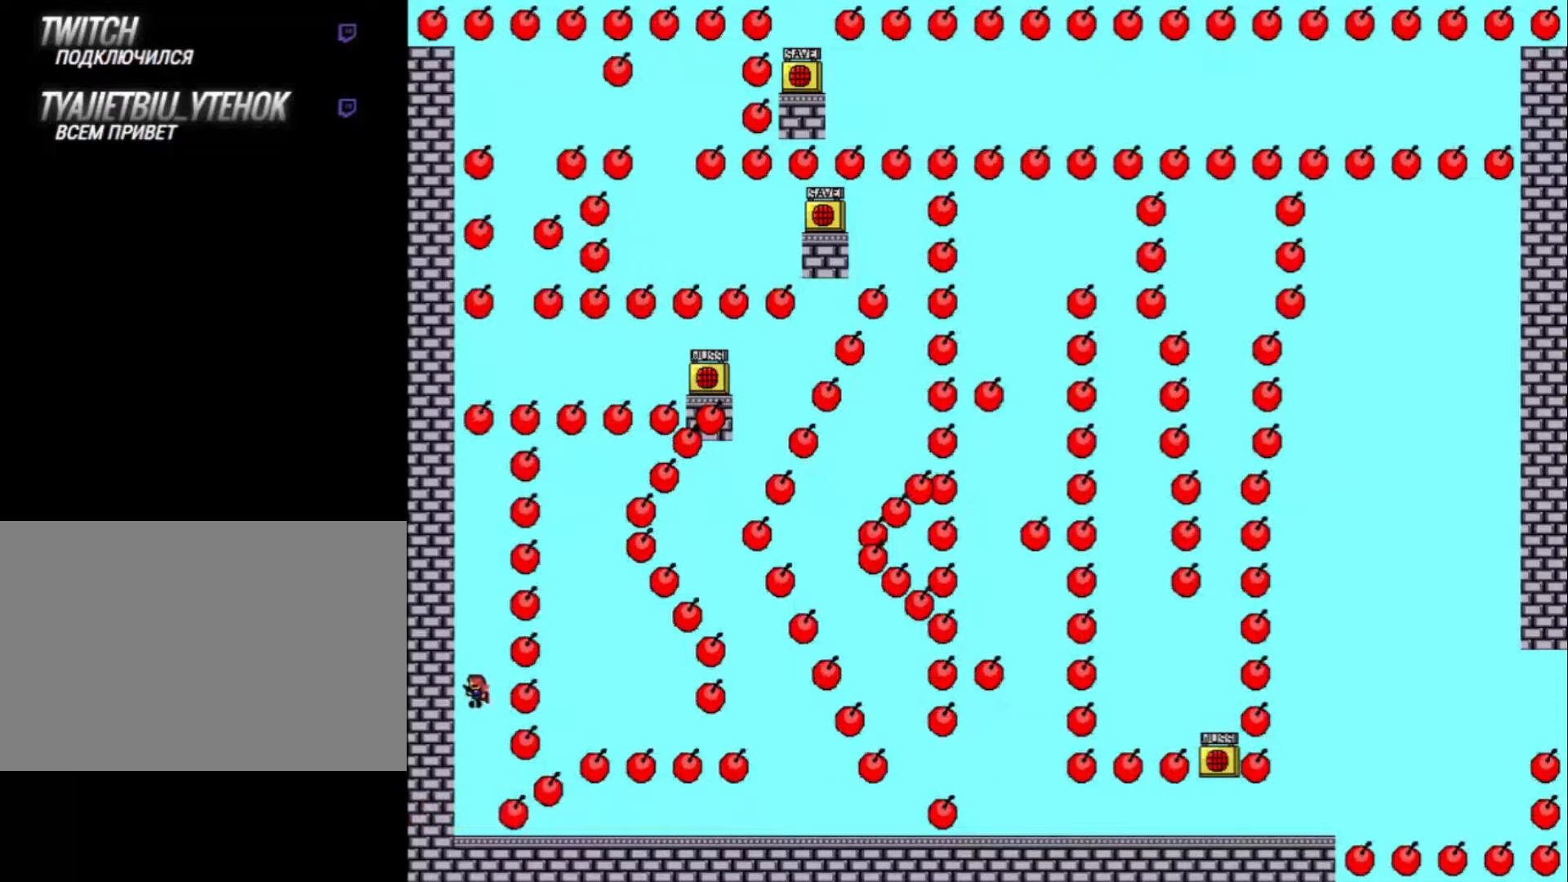
{"keys": [], "events": [[333, "shift_l", "down"], [400, "shift_l", "up"]]}
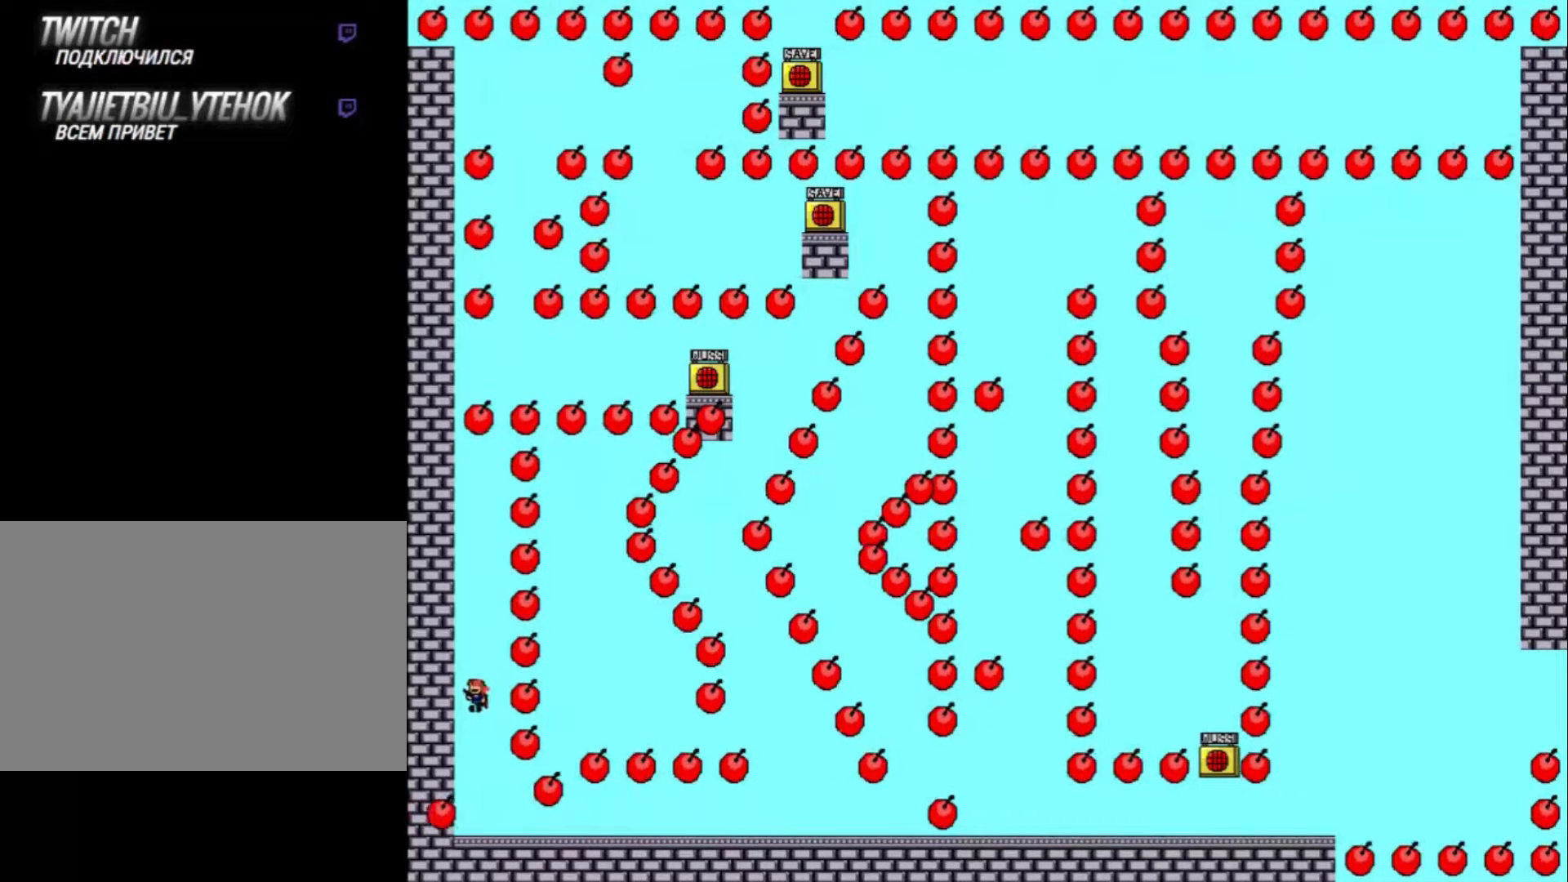
{"keys": [], "events": [[400, "right", "down"], [500, "right", "up"]]}
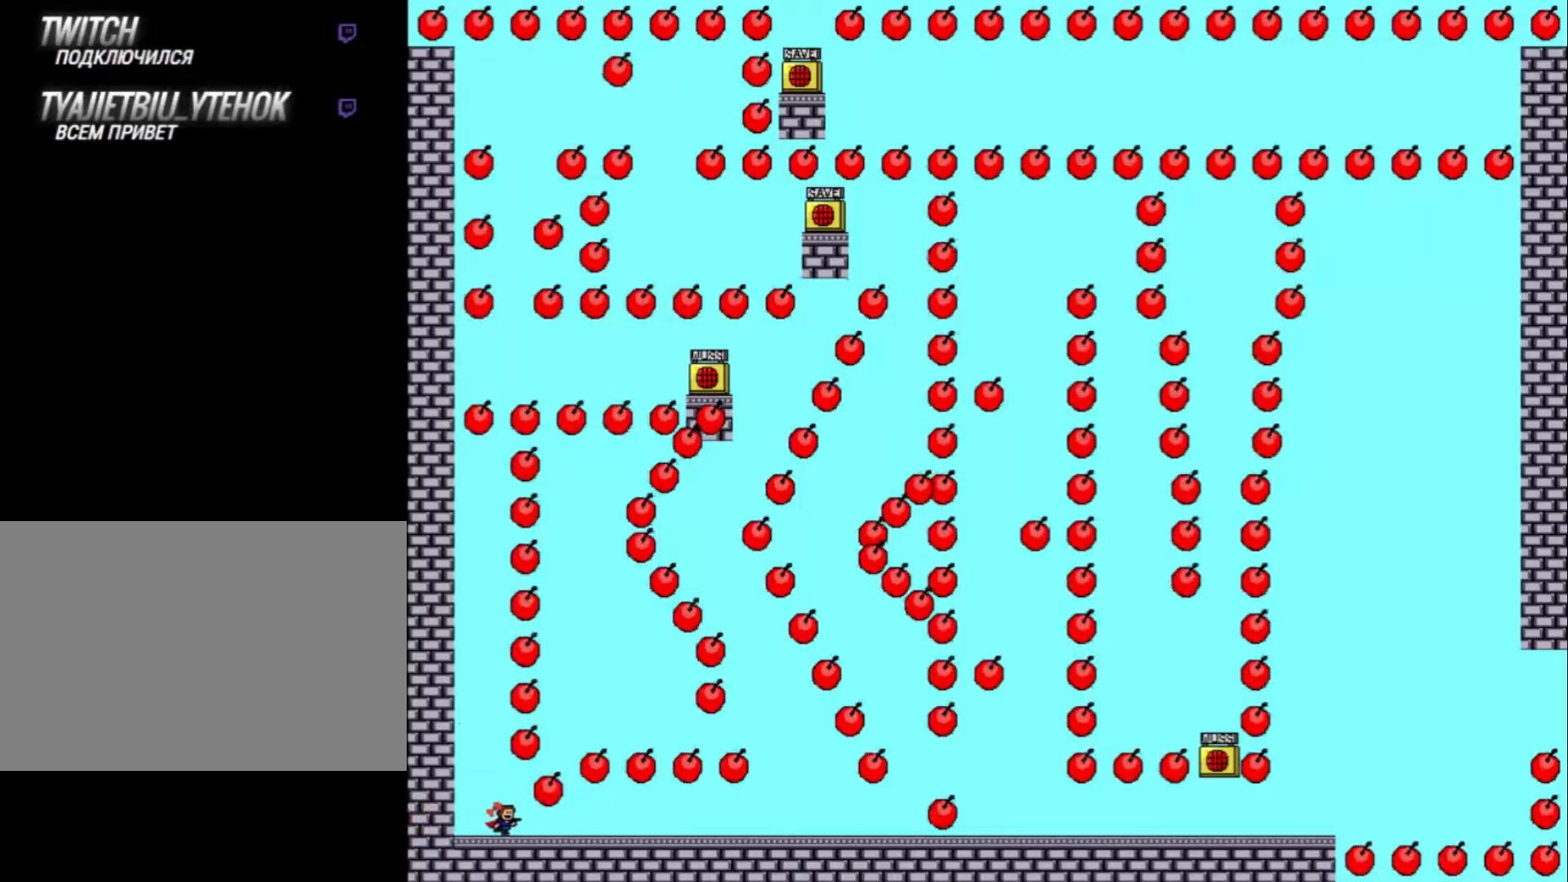
{"keys": [], "events": []}
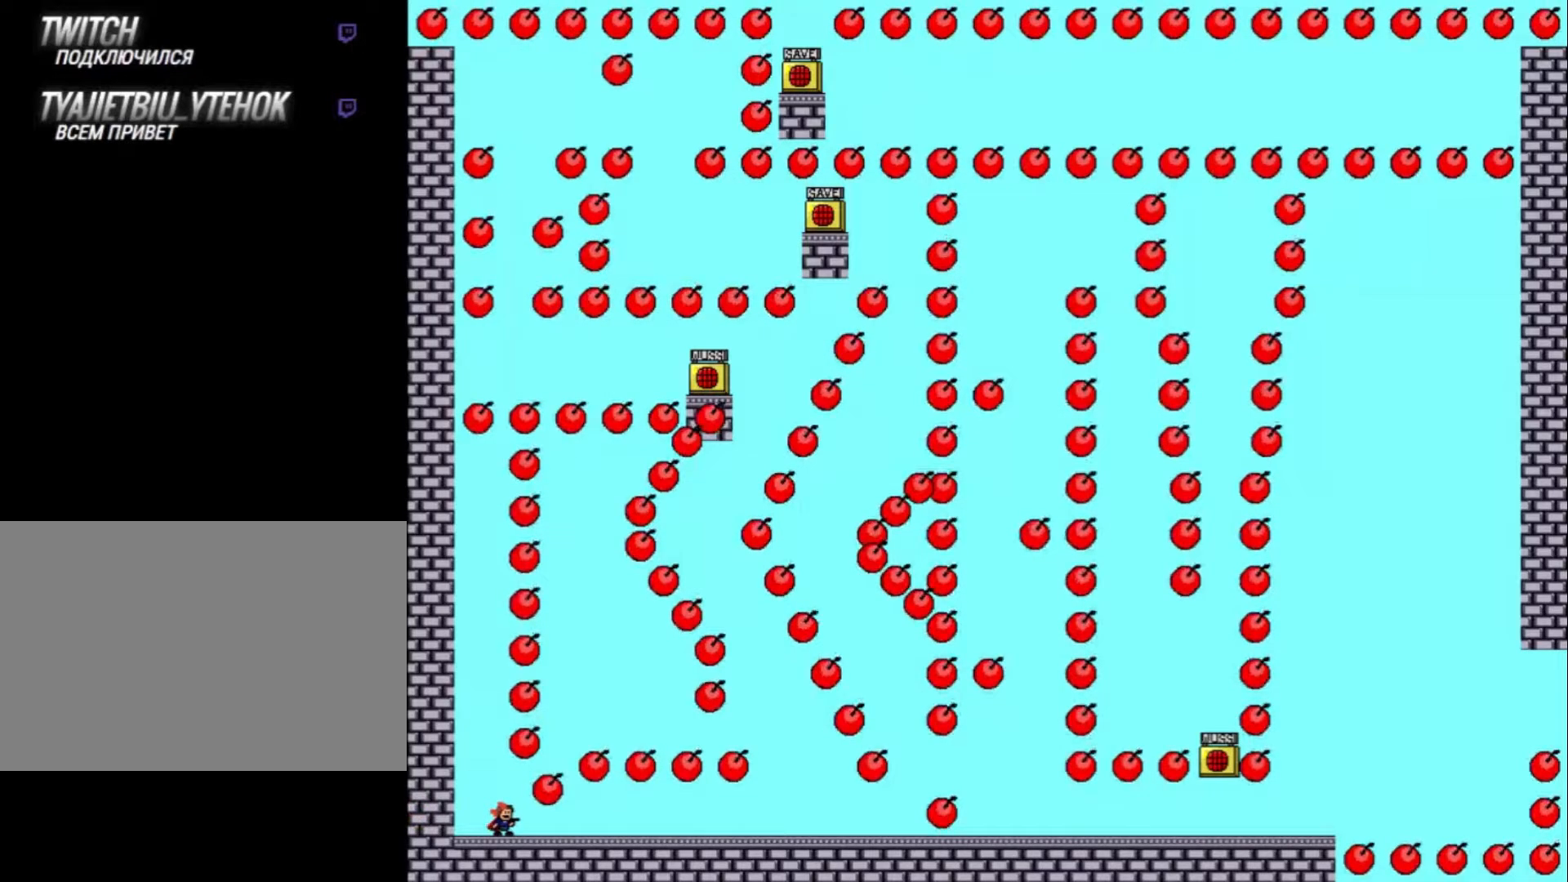
{"keys": [], "events": []}
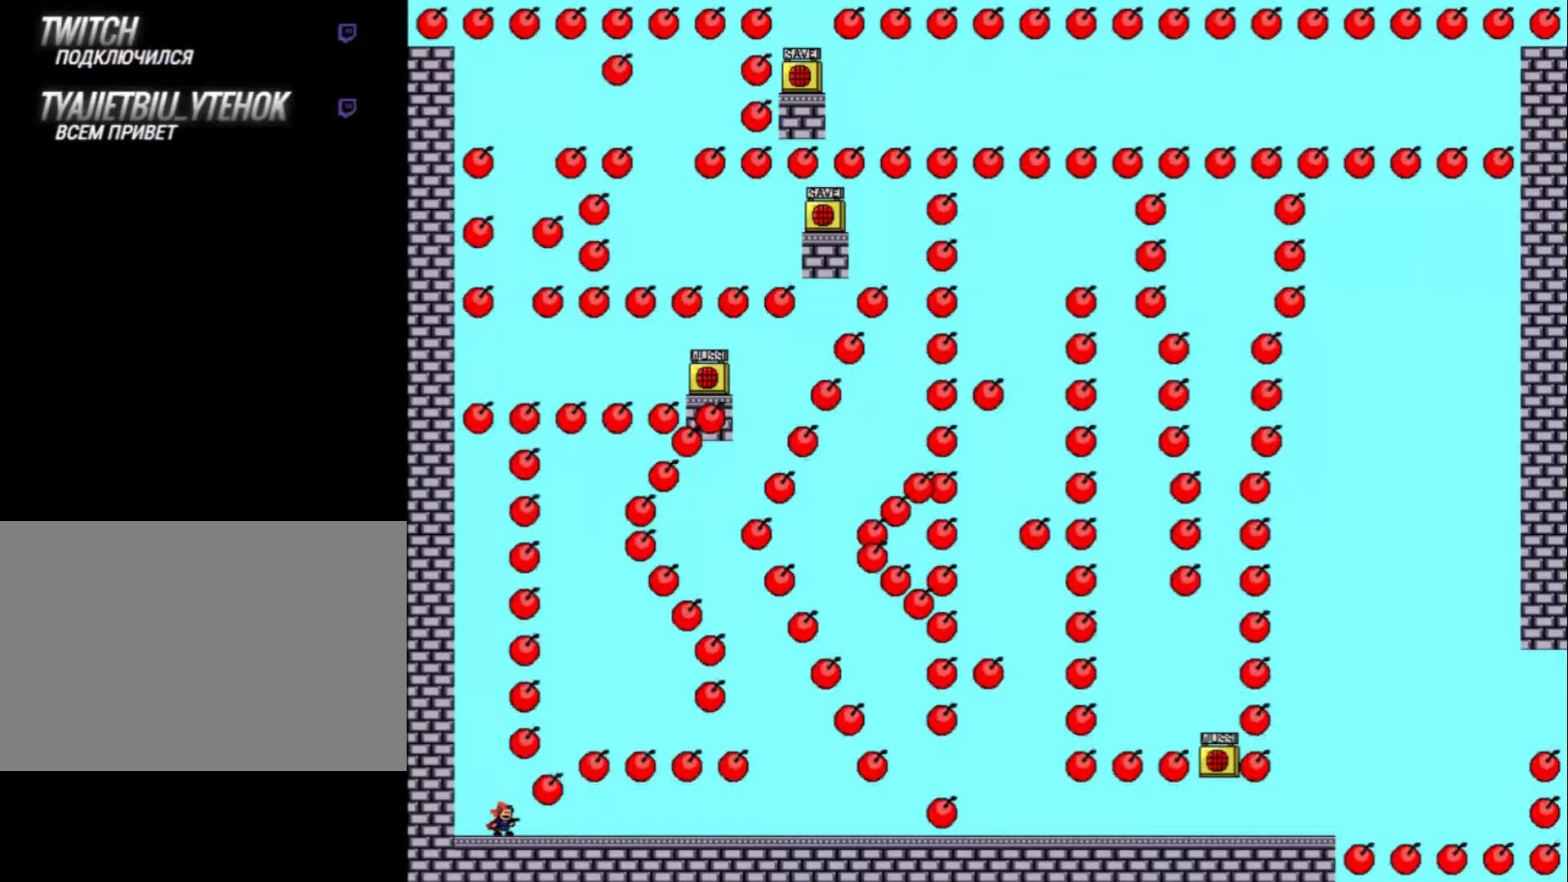
{"keys": ["right"], "events": [[100, "right", "down"], [167, "right", "up"], [467, "right", "down"]]}
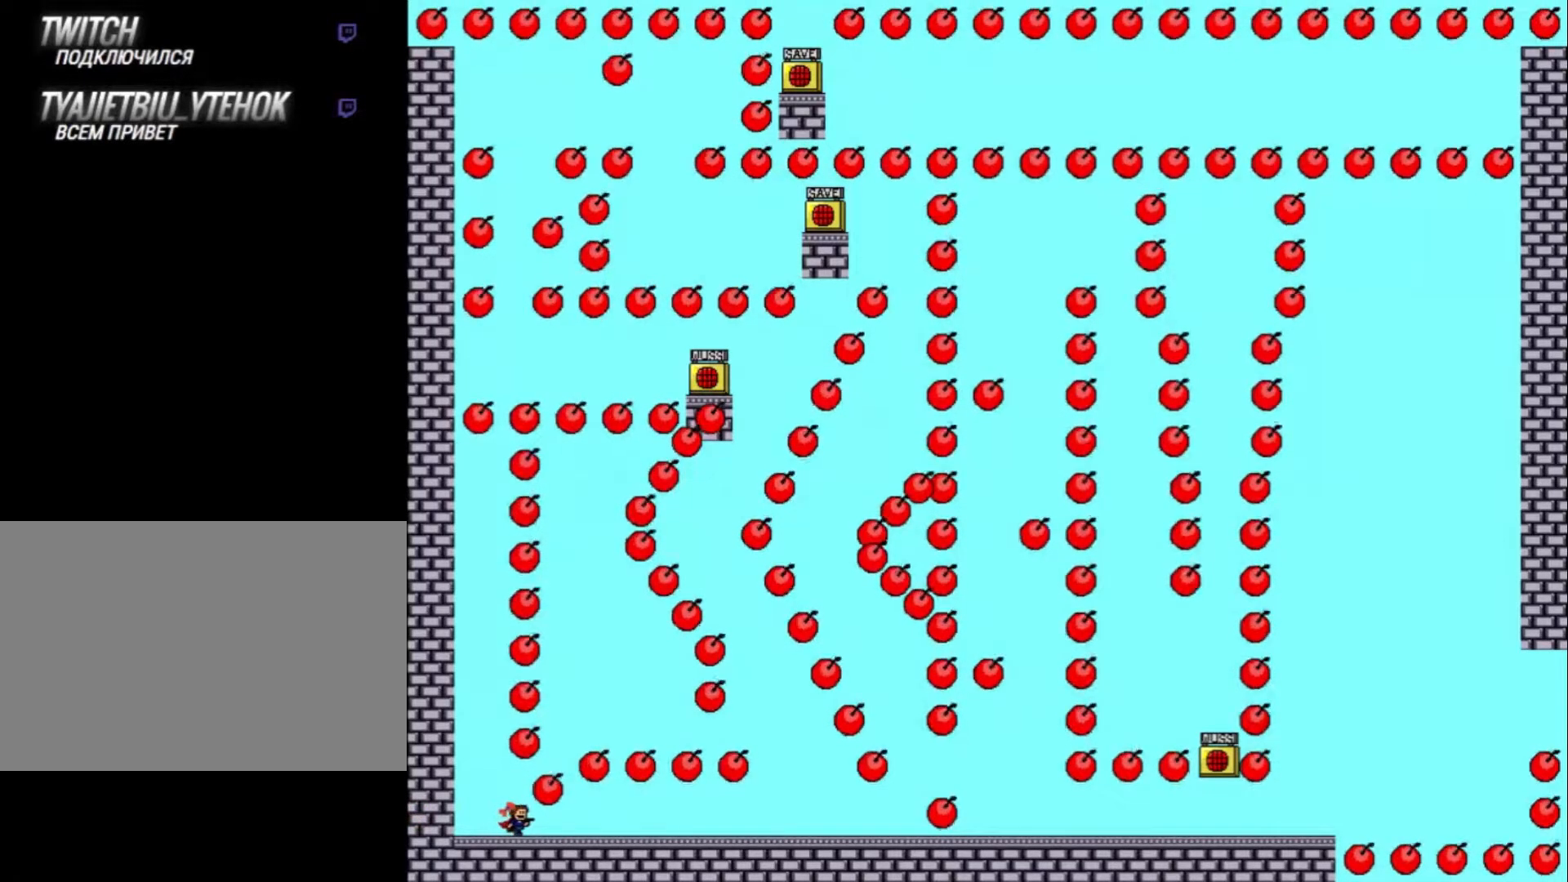
{"keys": [], "events": [[33, "right", "up"]]}
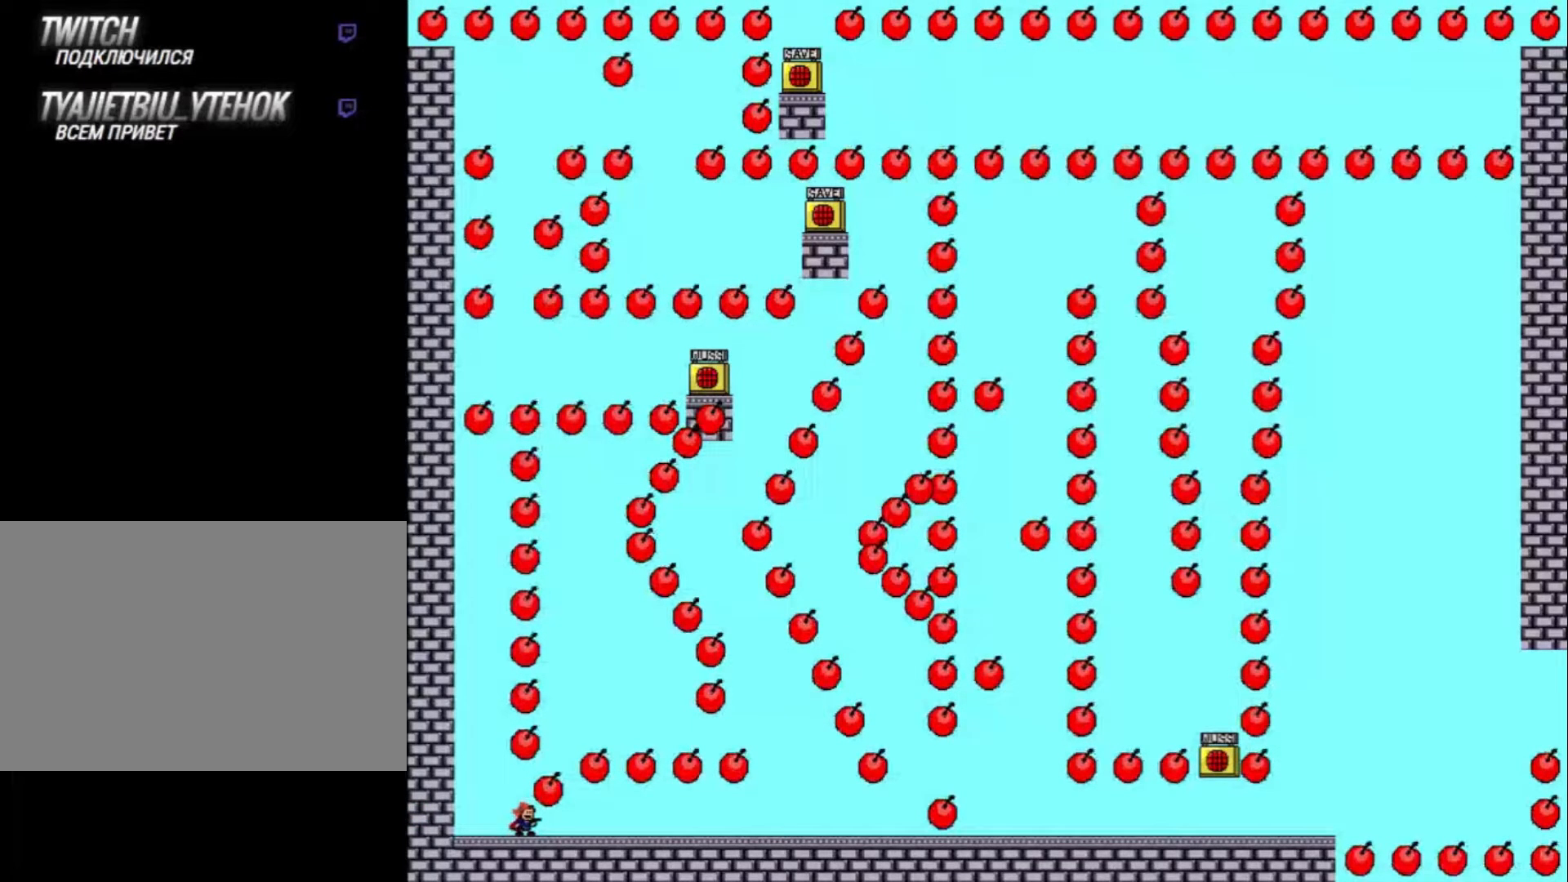
{"keys": [], "events": []}
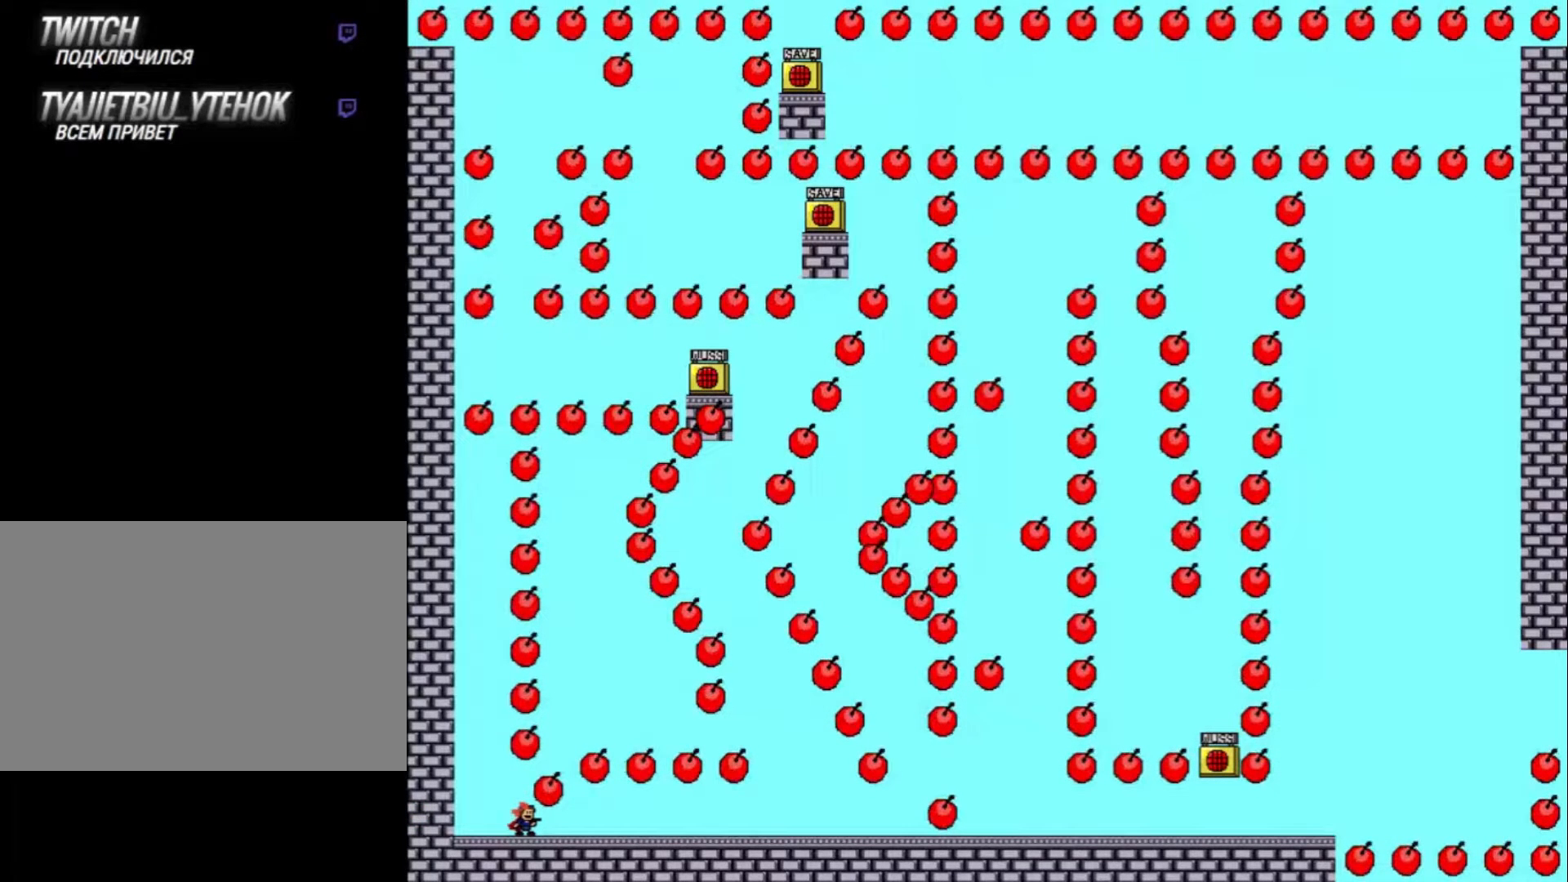
{"keys": [], "events": []}
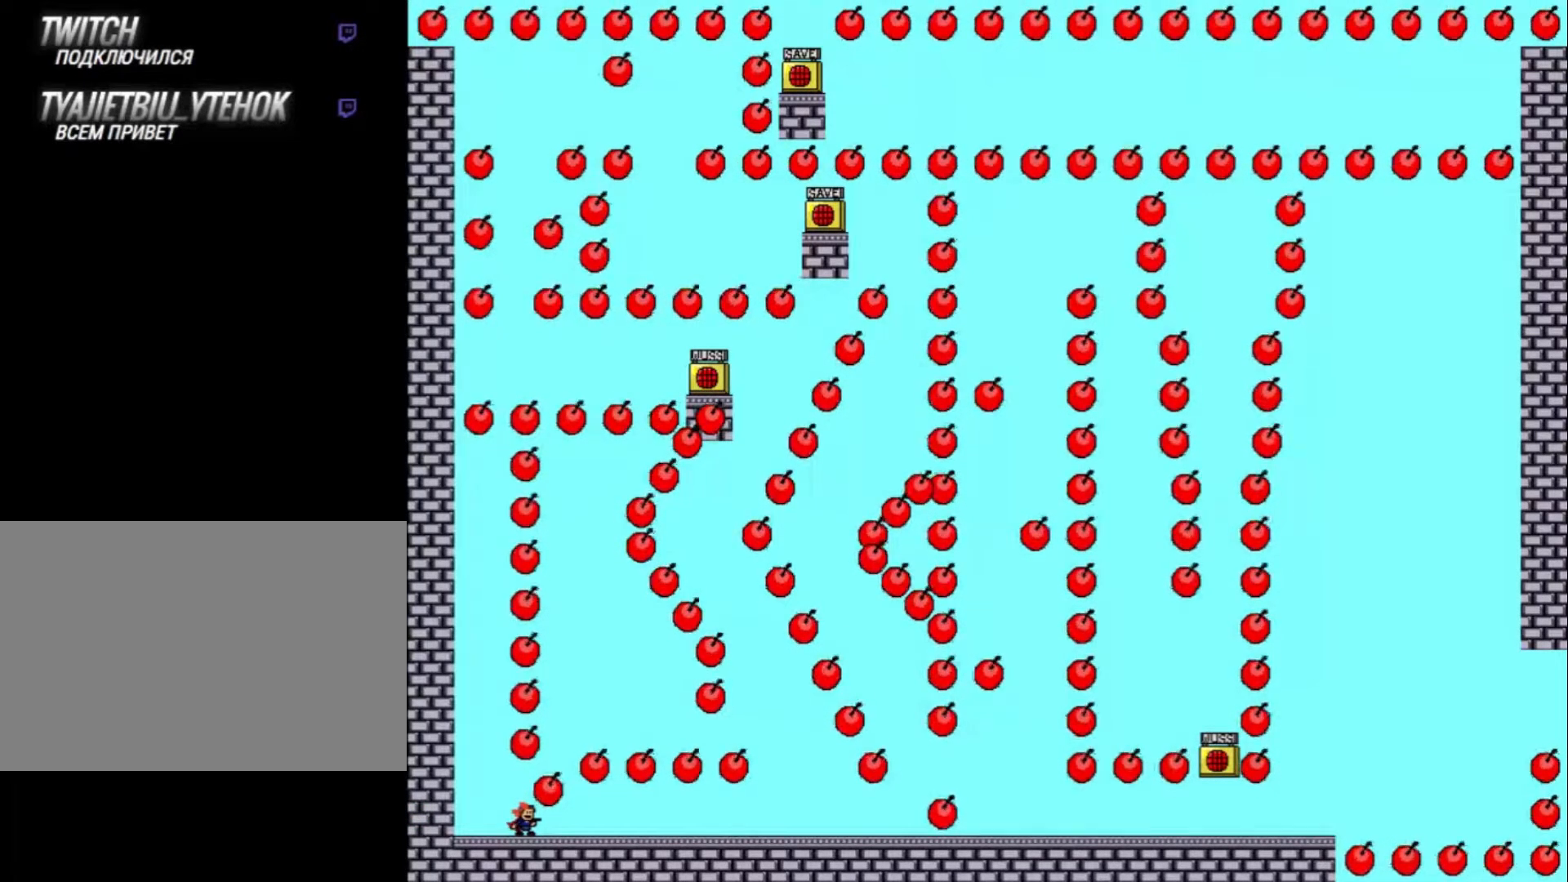
{"keys": [], "events": []}
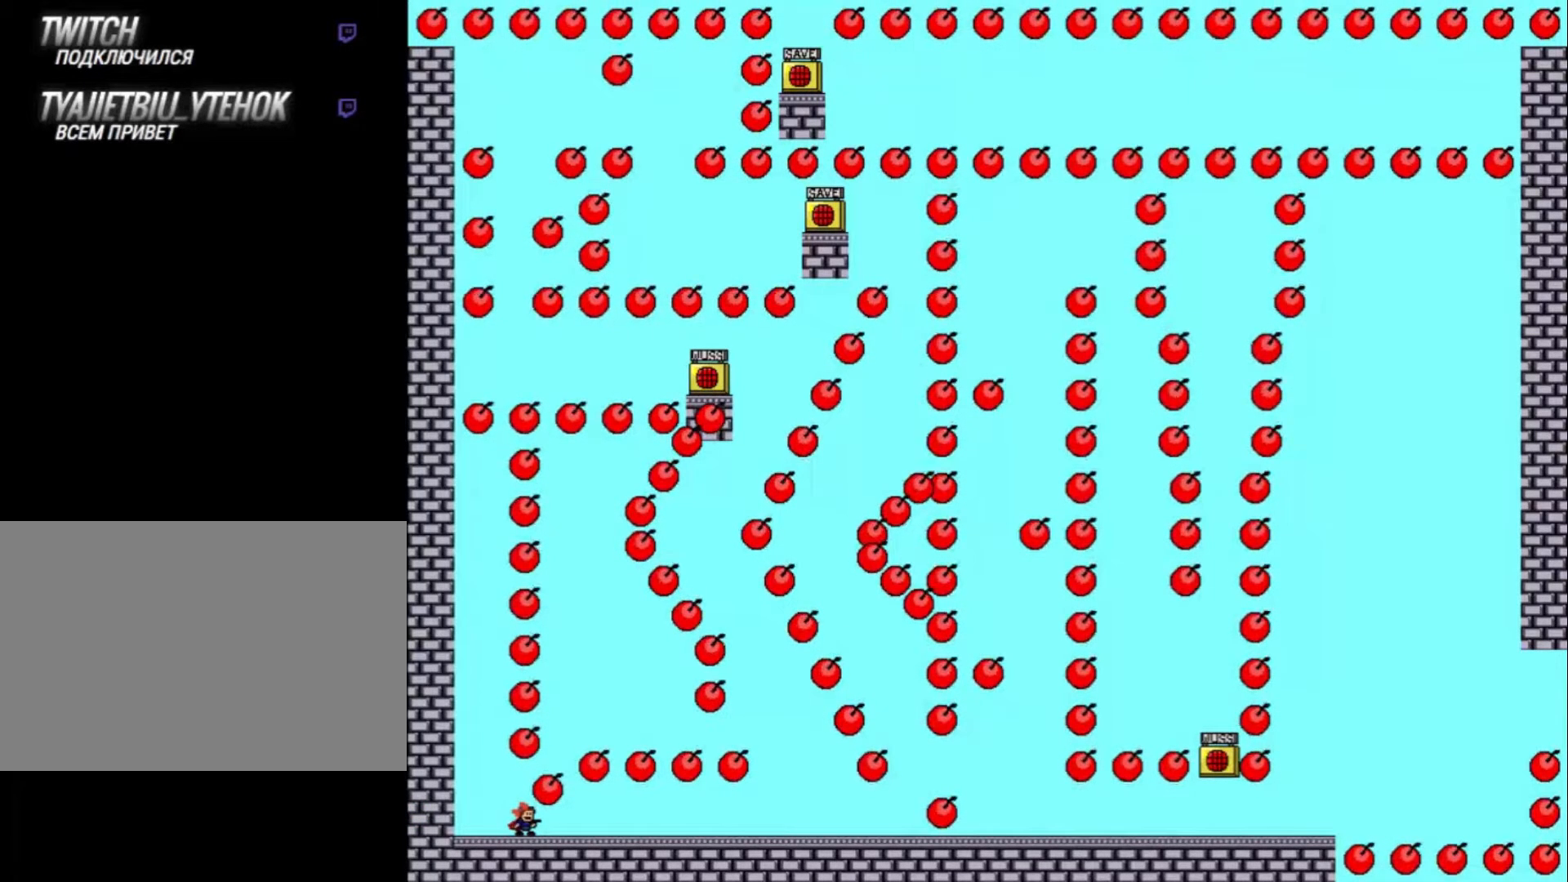
{"keys": ["right"], "events": [[500, "right", "down"]]}
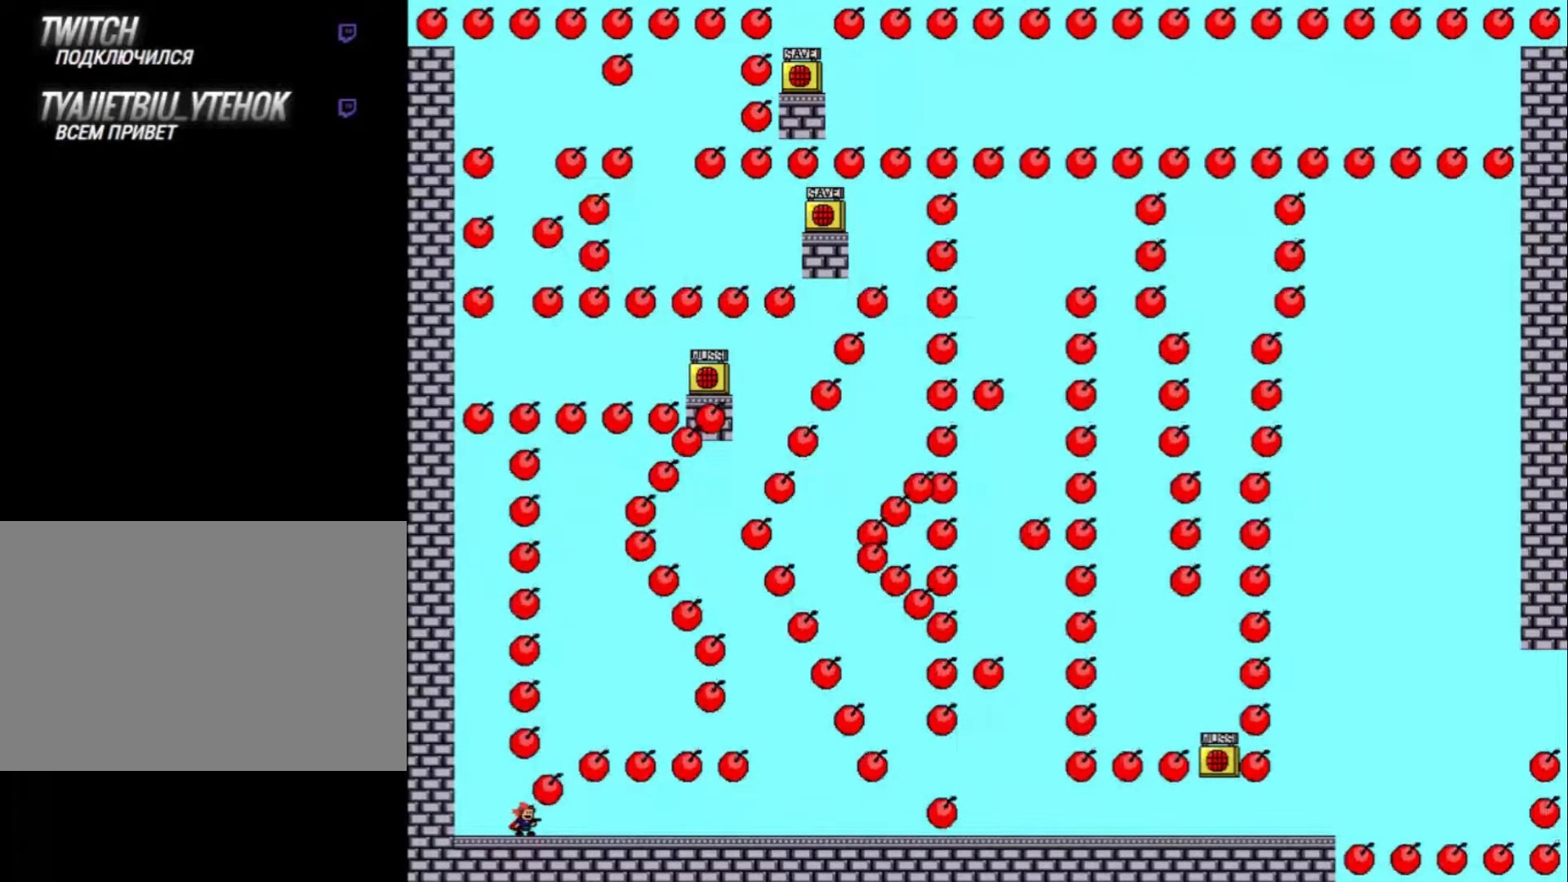
{"keys": ["right"], "events": []}
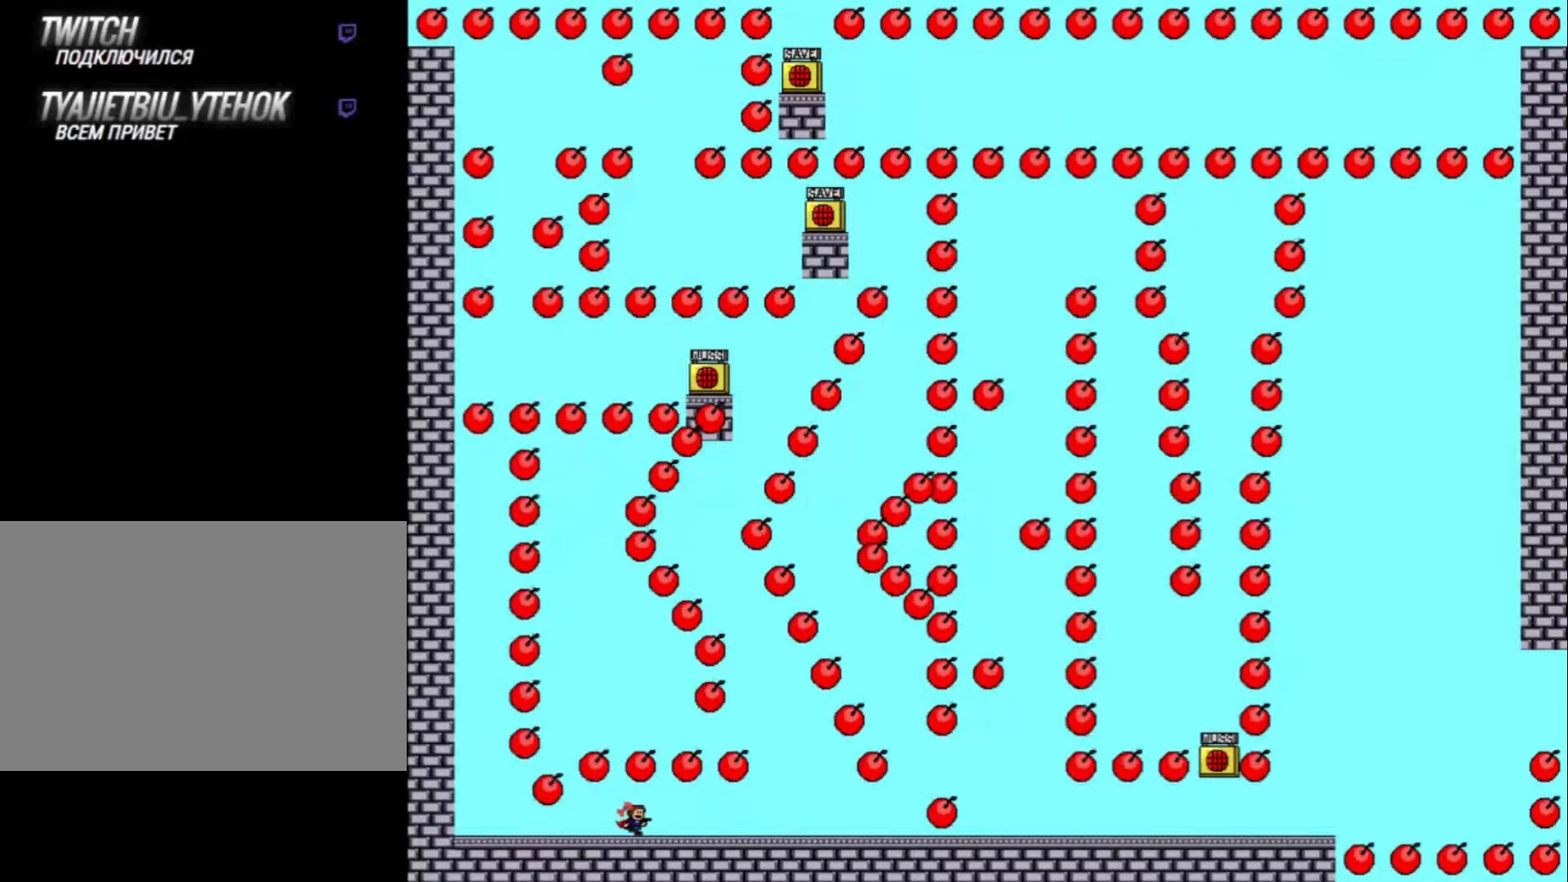
{"keys": ["right"], "events": []}
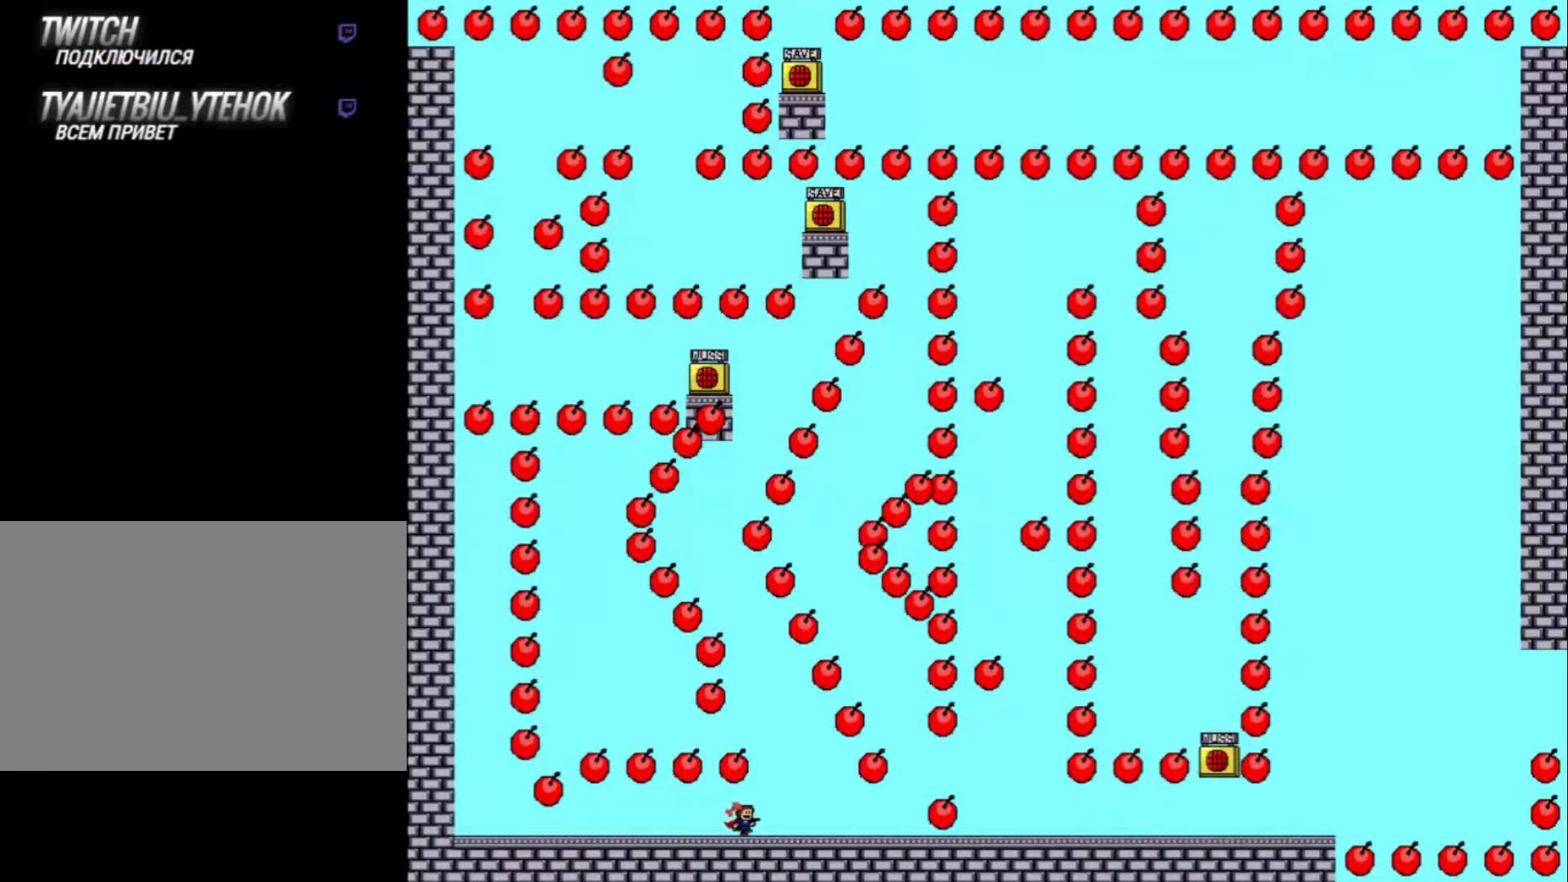
{"keys": ["right"], "events": [[267, "right", "up"], [434, "right", "down"]]}
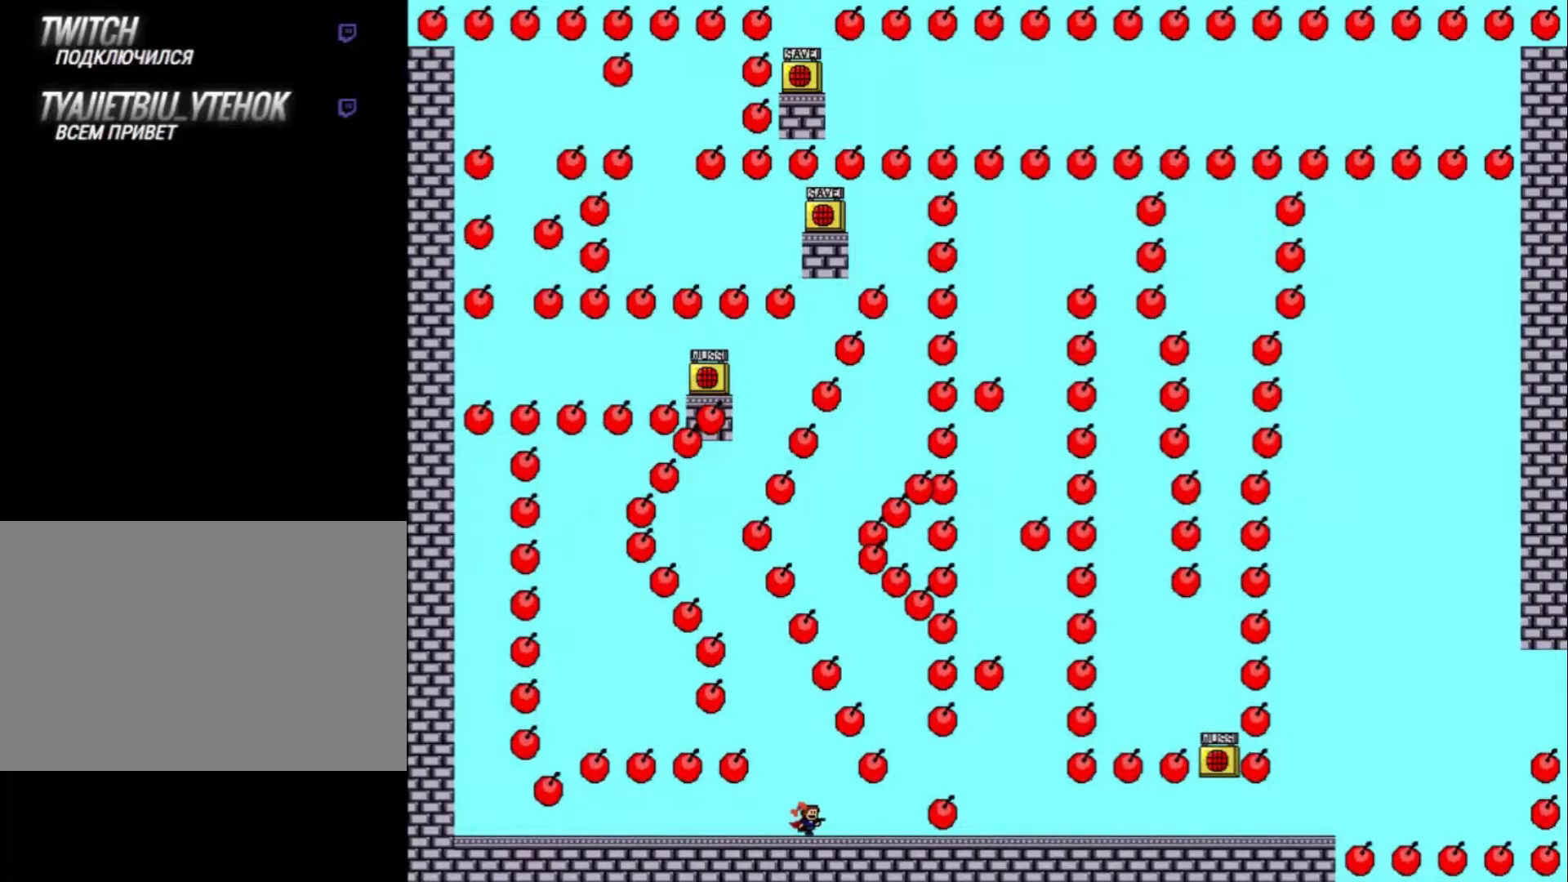
{"keys": [], "events": [[434, "right", "up"]]}
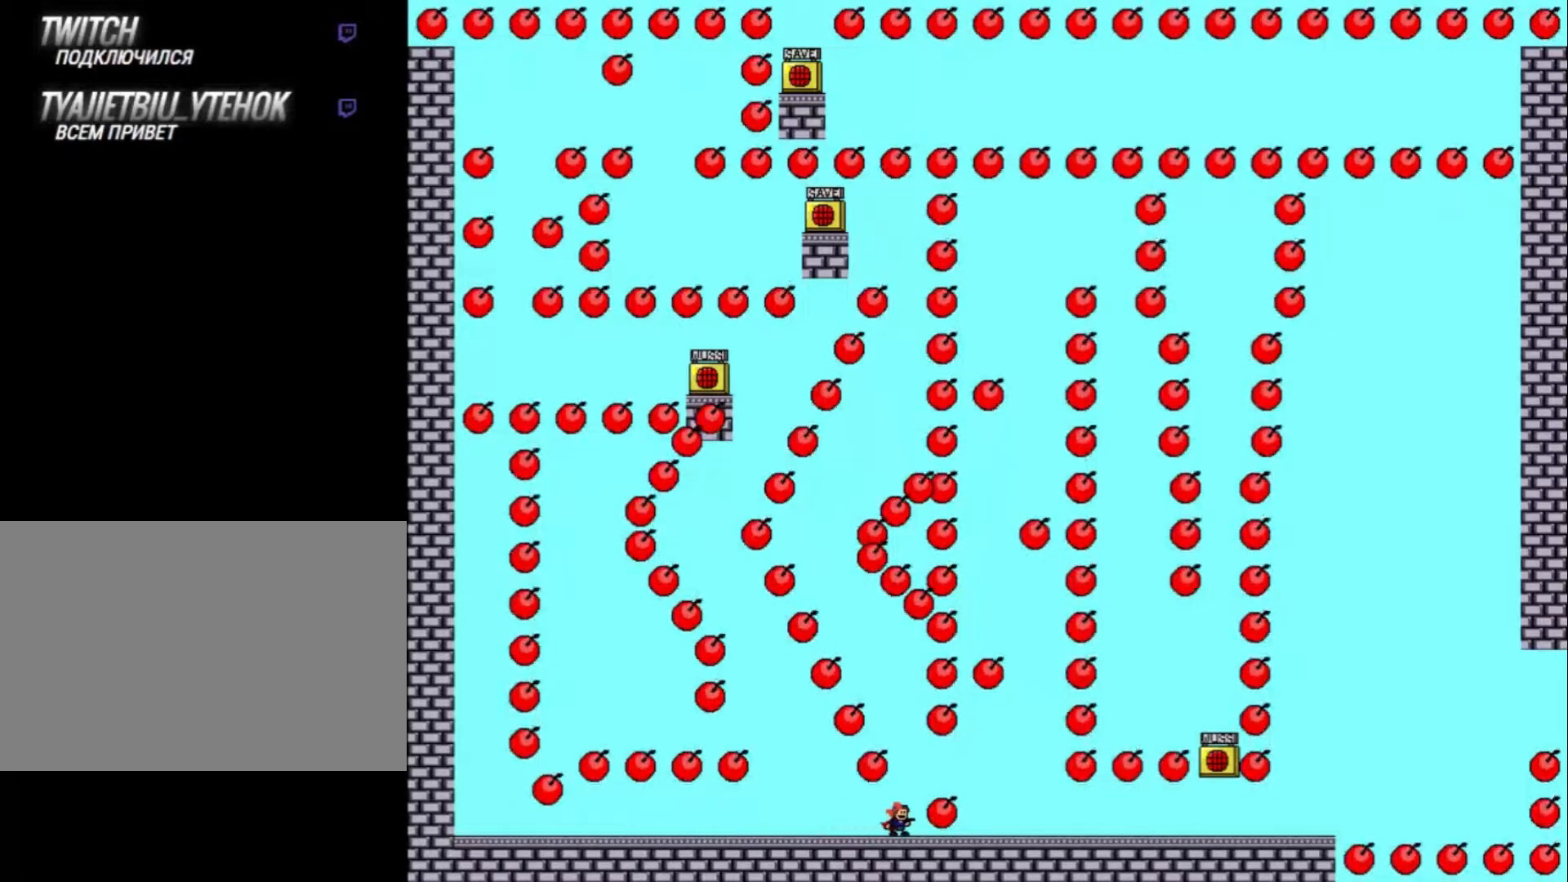
{"keys": [], "events": [[100, "left", "down"], [200, "left", "up"]]}
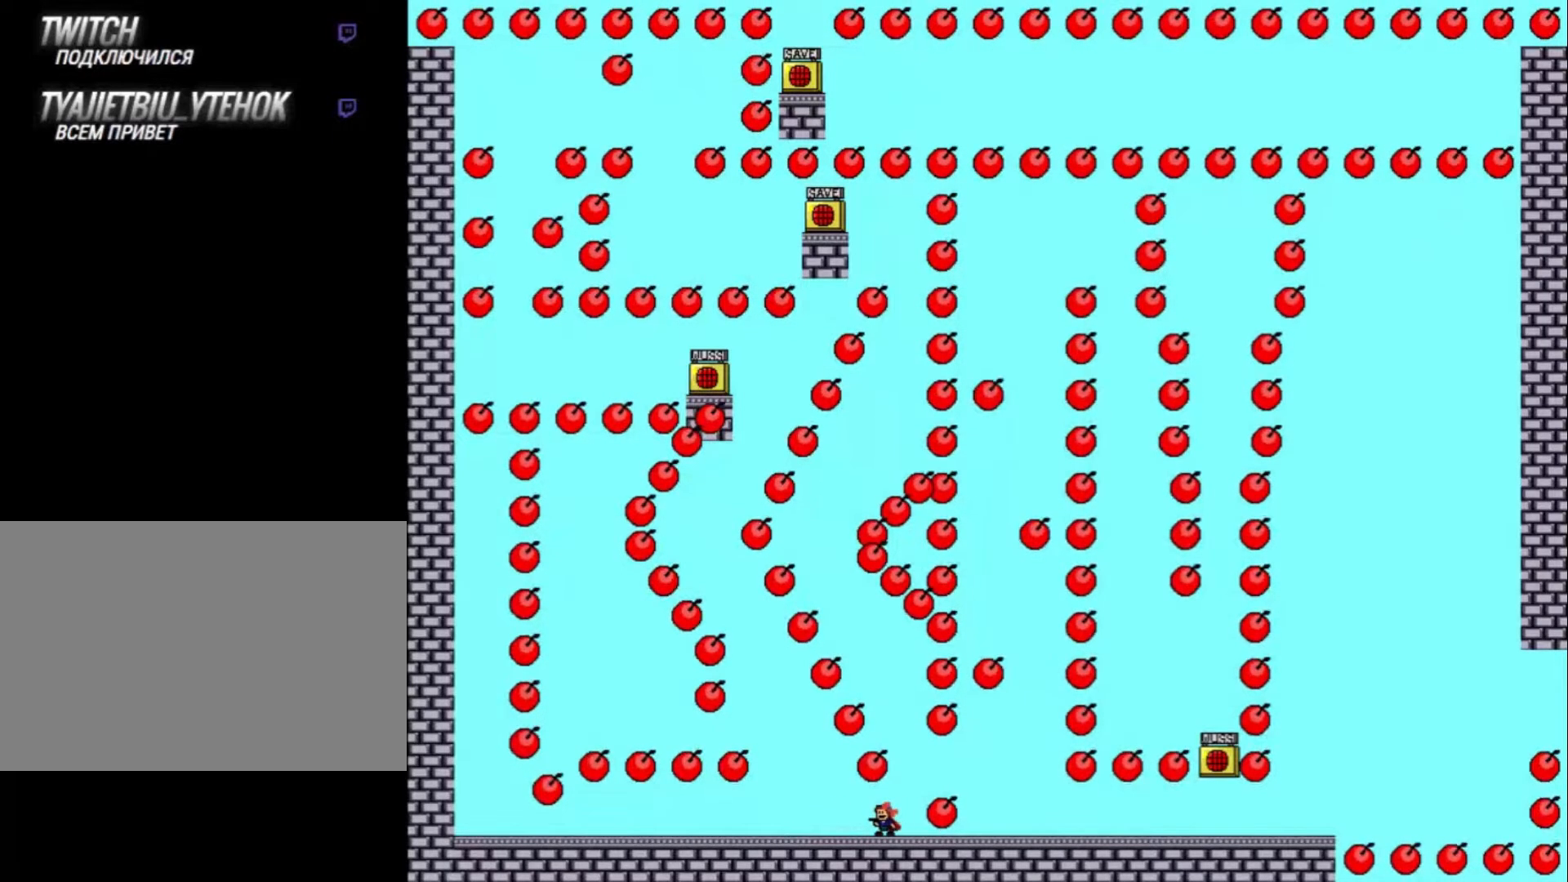
{"keys": ["right"], "events": [[134, "right", "down"], [200, "shift_l", "down"], [300, "shift_l", "up"]]}
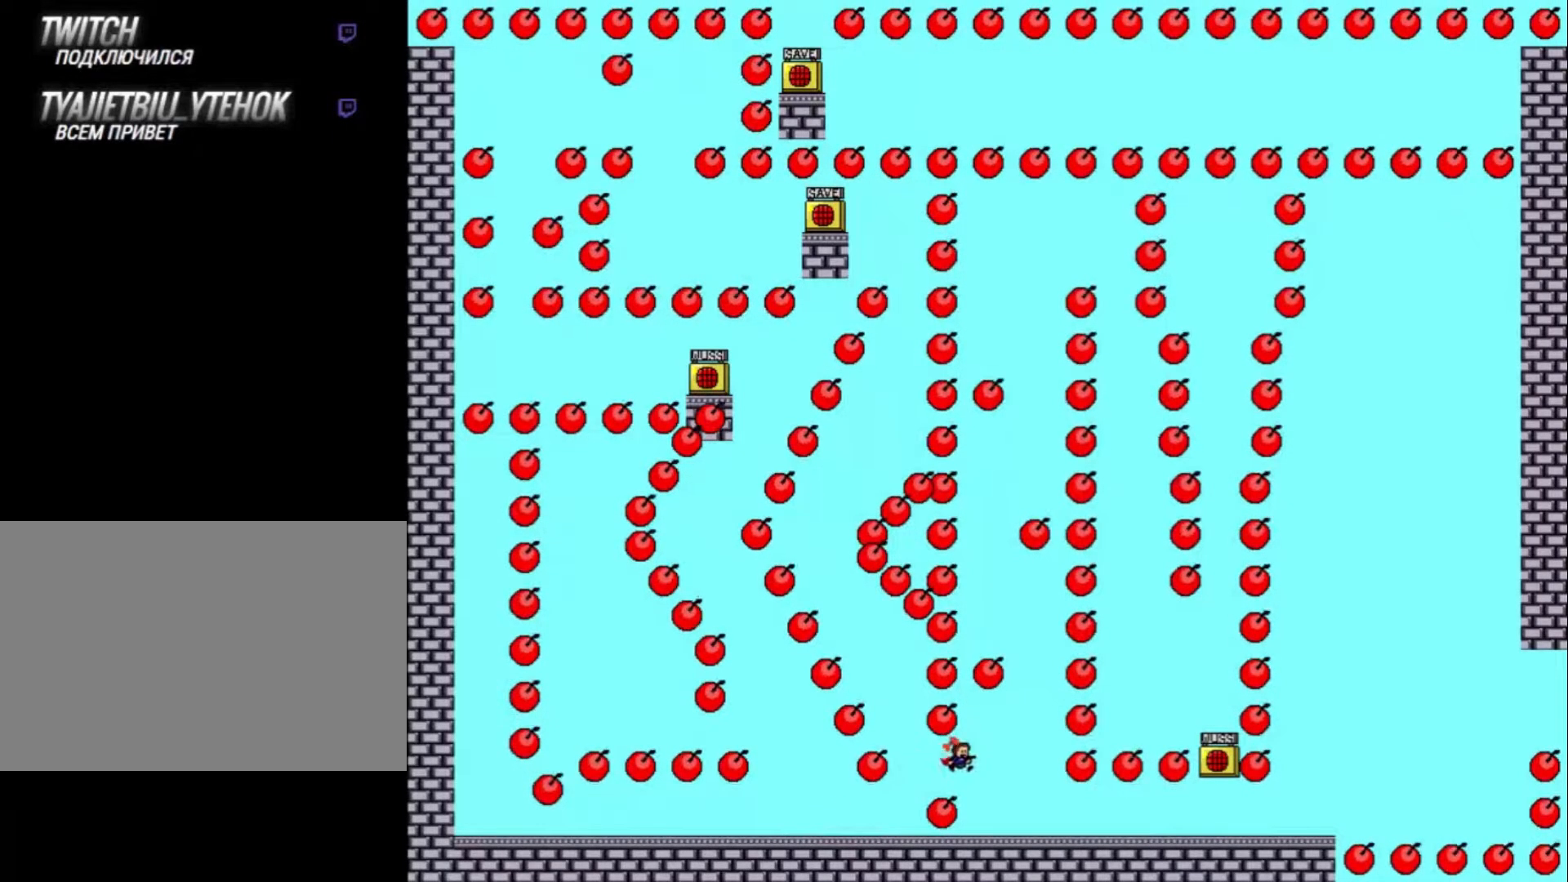
{"keys": ["right"], "events": [[334, "right", "up"], [500, "right", "down"]]}
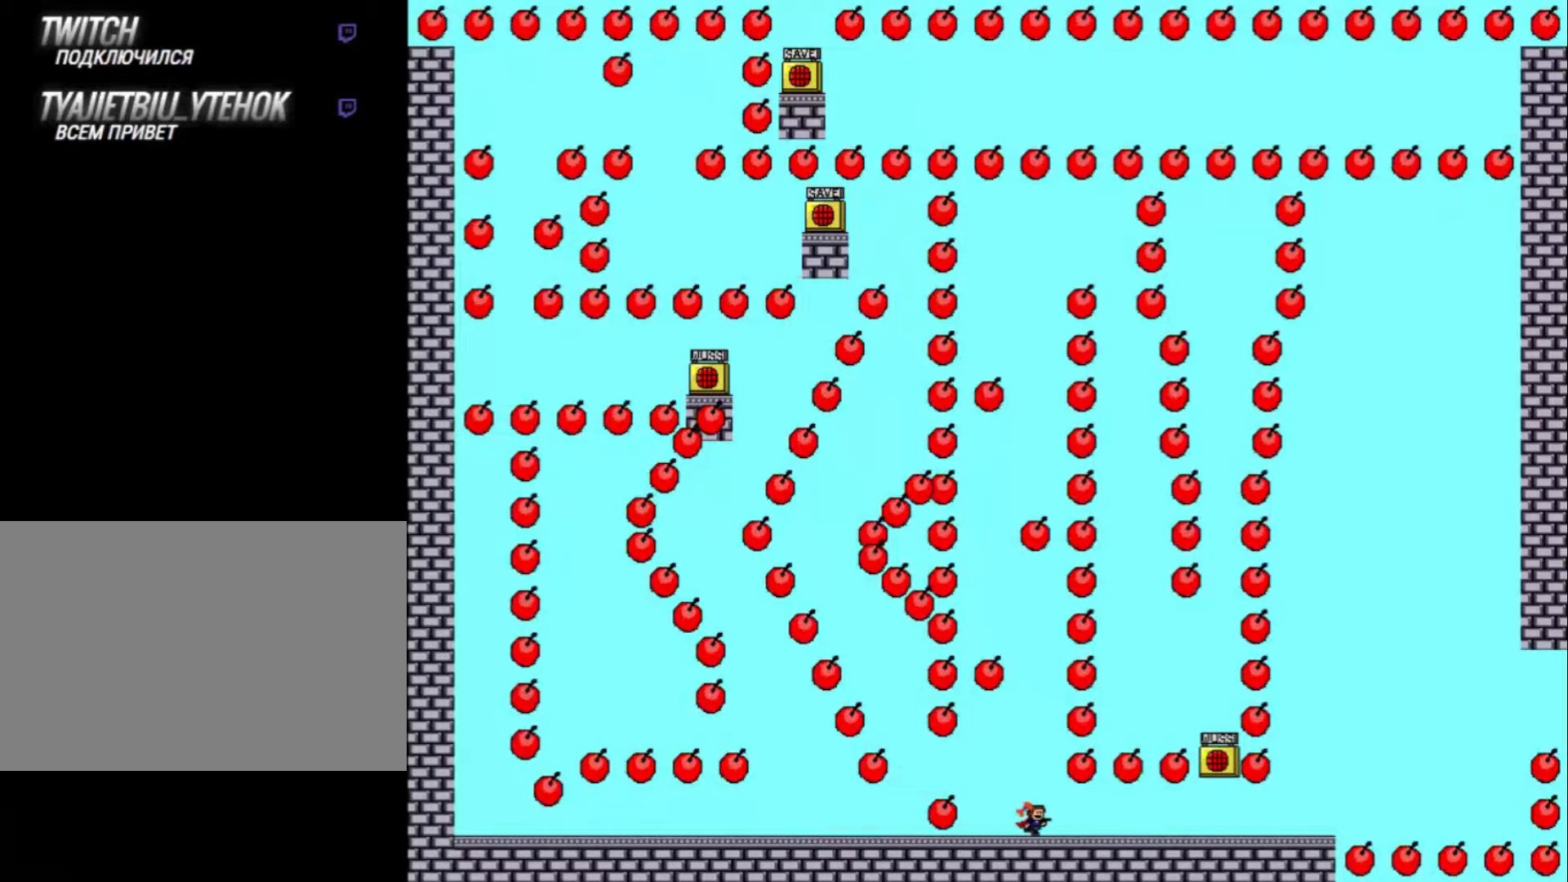
{"keys": ["right"], "events": []}
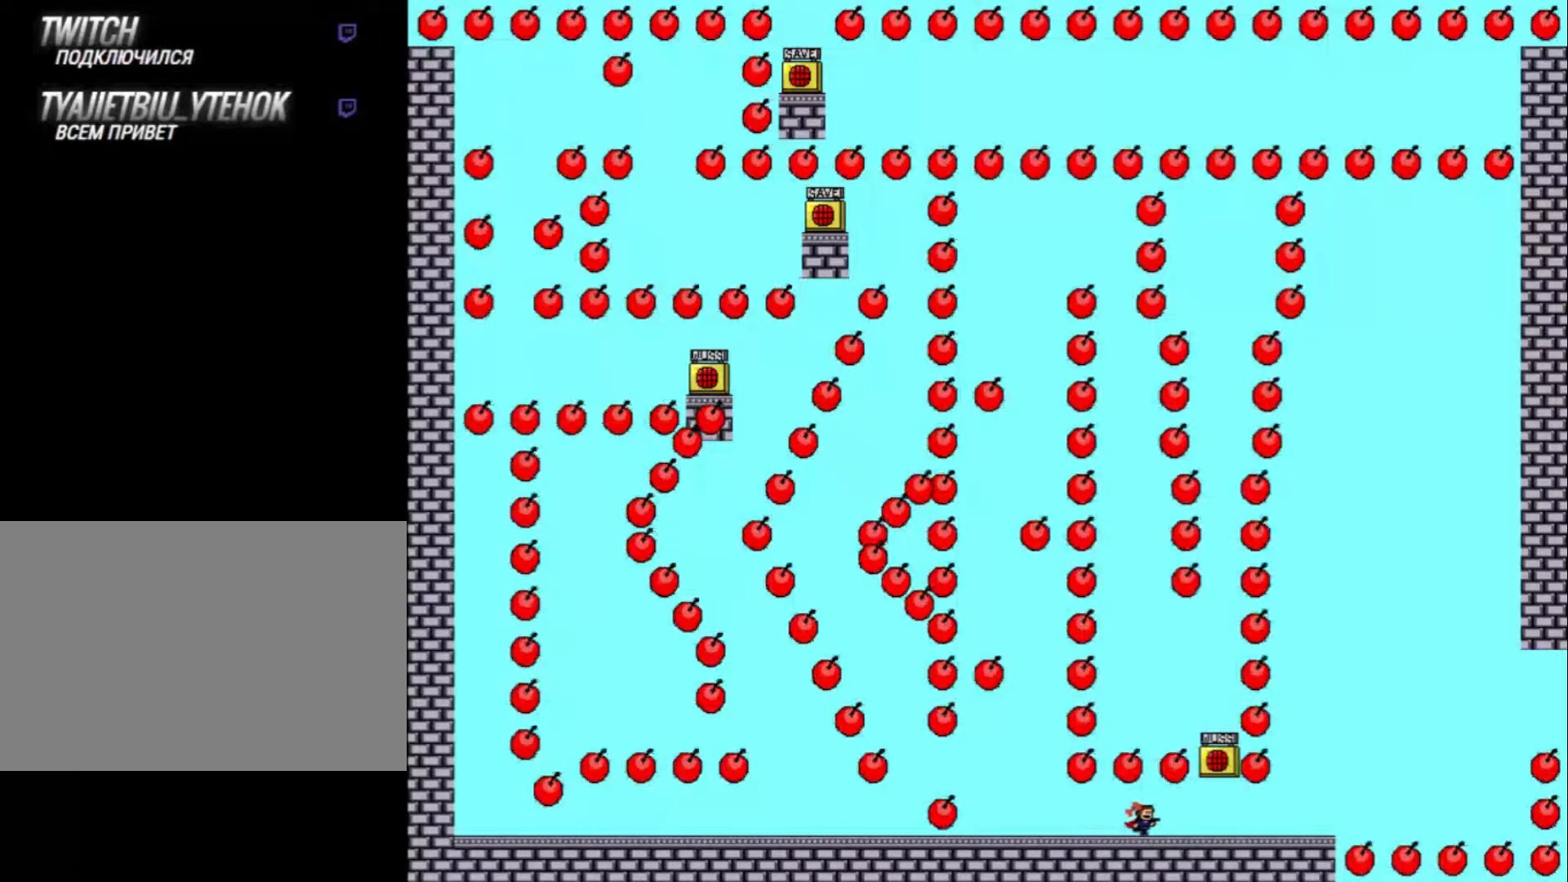
{"keys": ["right"], "events": [[234, "right", "up"], [500, "right", "down"]]}
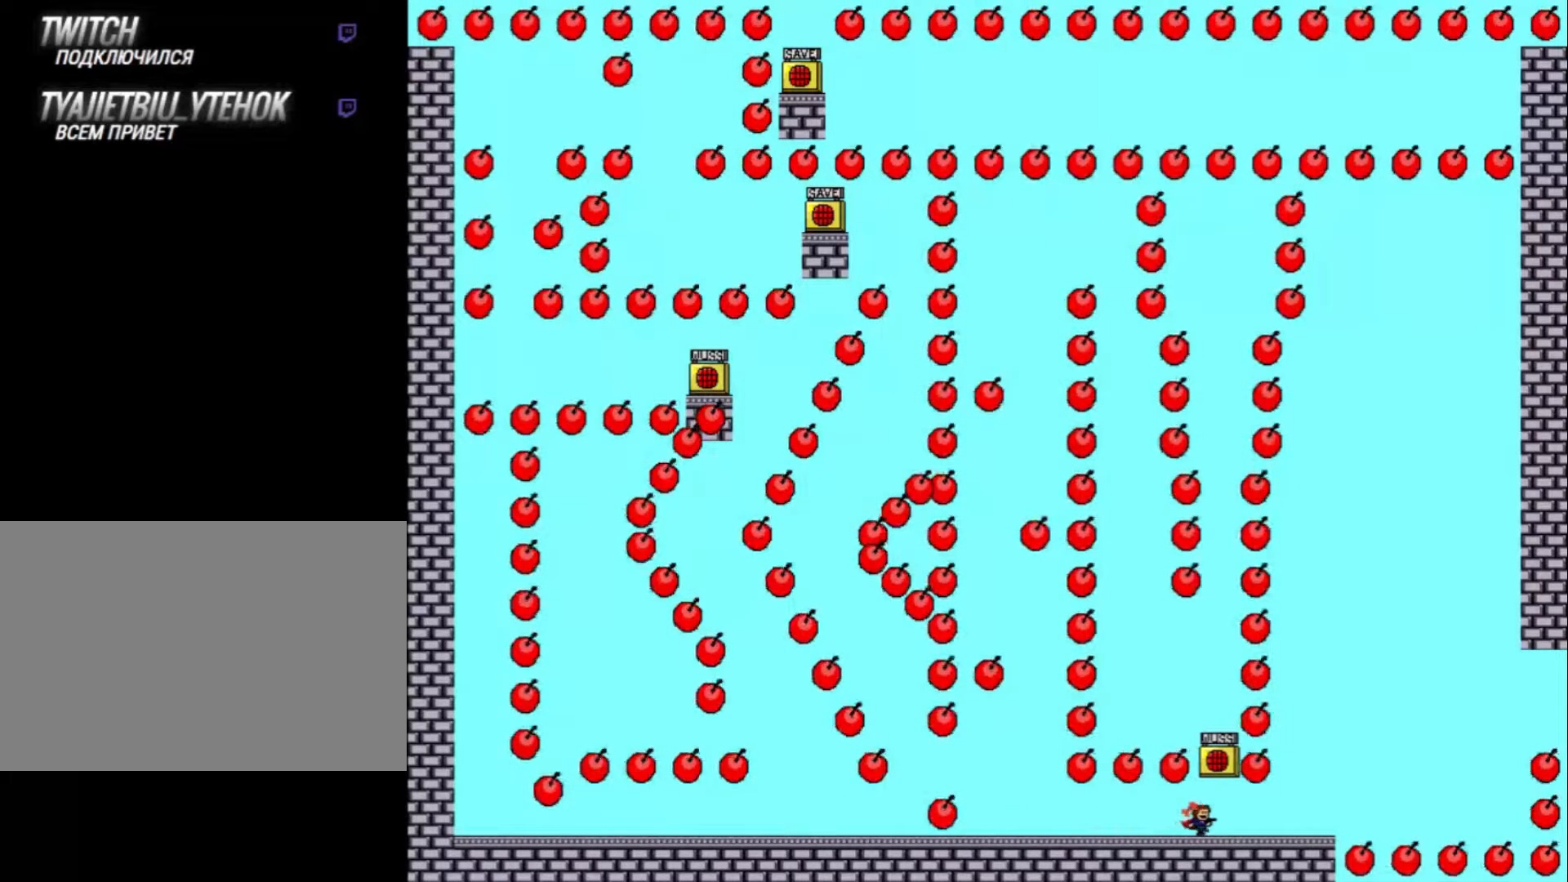
{"keys": ["right"], "events": [[34, "right", "up"], [334, "right", "down"]]}
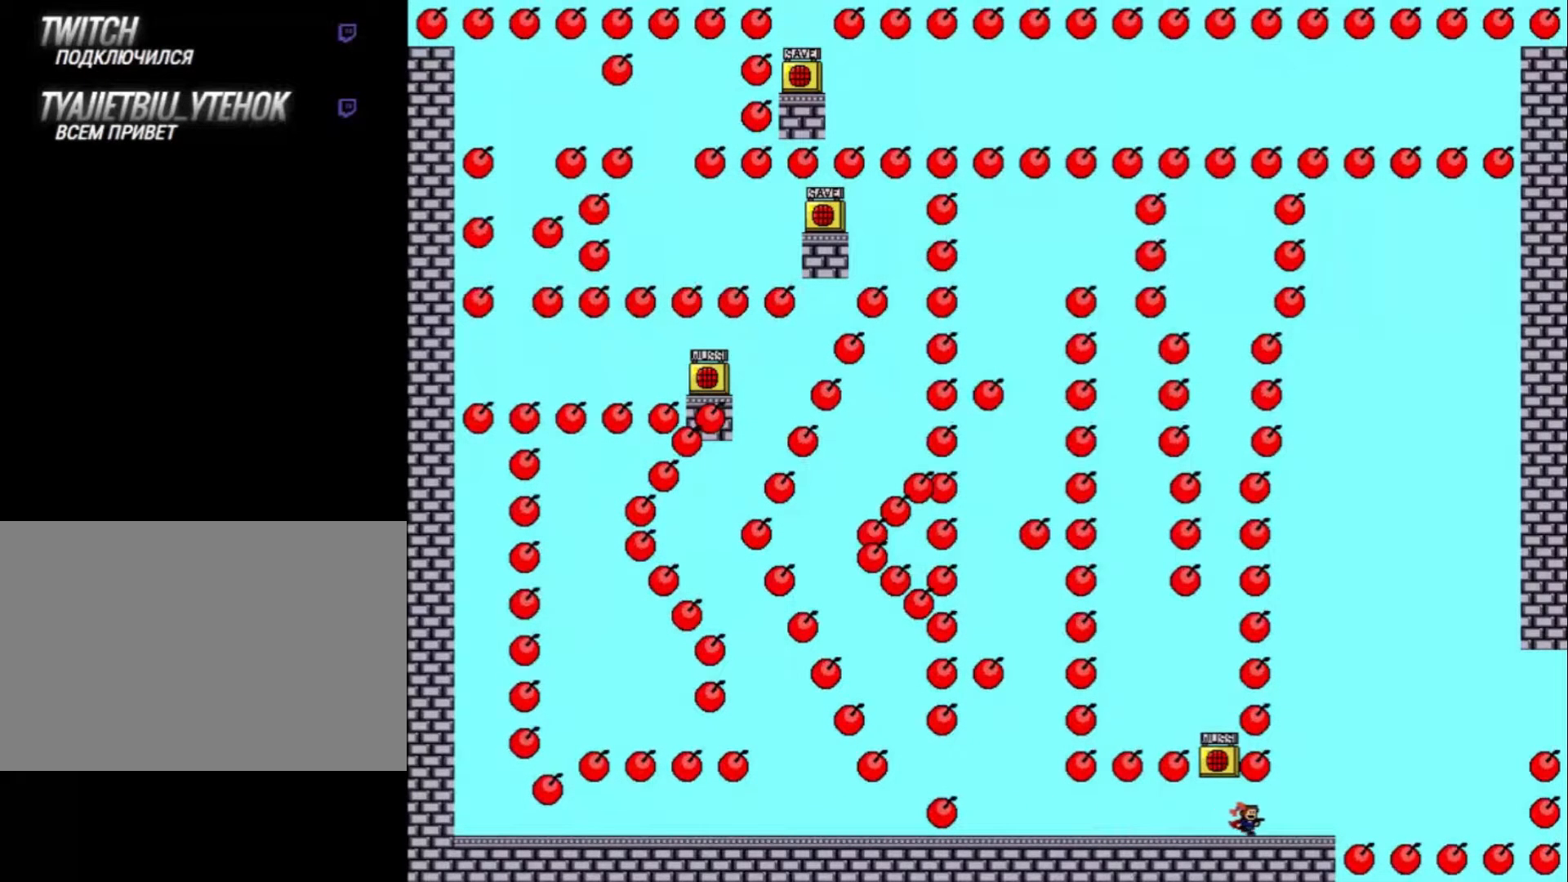
{"keys": ["right"], "events": [[67, "right", "up"], [500, "right", "down"]]}